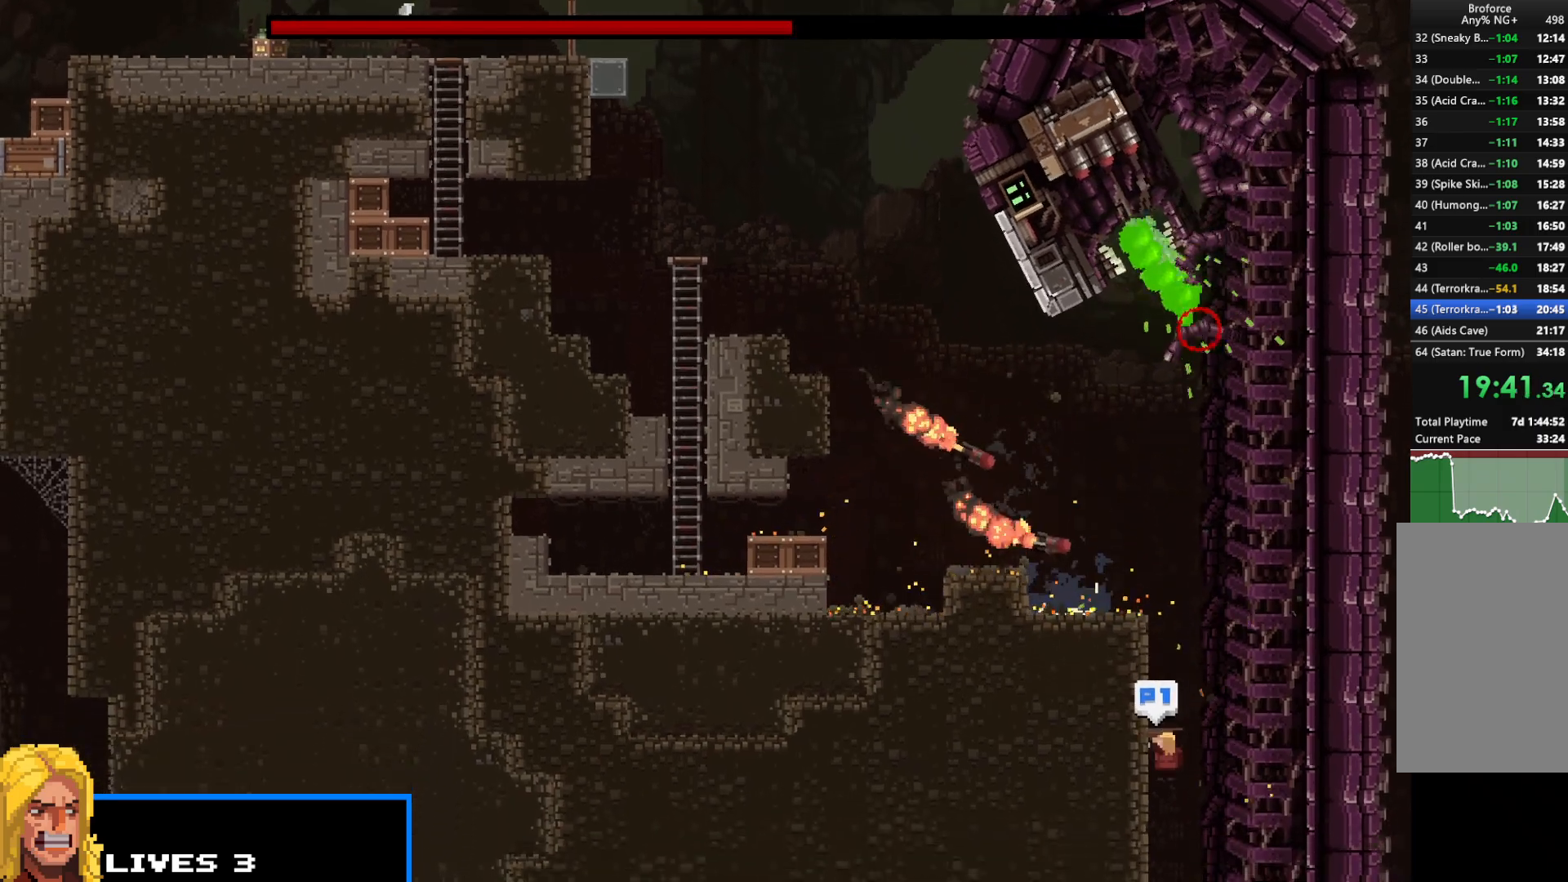
Gameplay with keyboard; each line is a JSON object with the keys held at the frame after it. "events" lists presses ("down") and releases ("up") of "c", "d", "down", "e", "escape", "f", "left", "q", "r", "right", "s", "shift", "up", "v", "w", "x" and "z" between this image and that frame as [ms after this image, input, new state], when the widget could be followed in between. No other keys are recorded. Mouse input is not recorded.
{"keys": ["left", "shift", "z"], "events": [[100, "z", "down"], [150, "z", "up"], [250, "z", "down"], [300, "z", "up"], [350, "z", "down"], [433, "z", "up"], [483, "z", "down"]]}
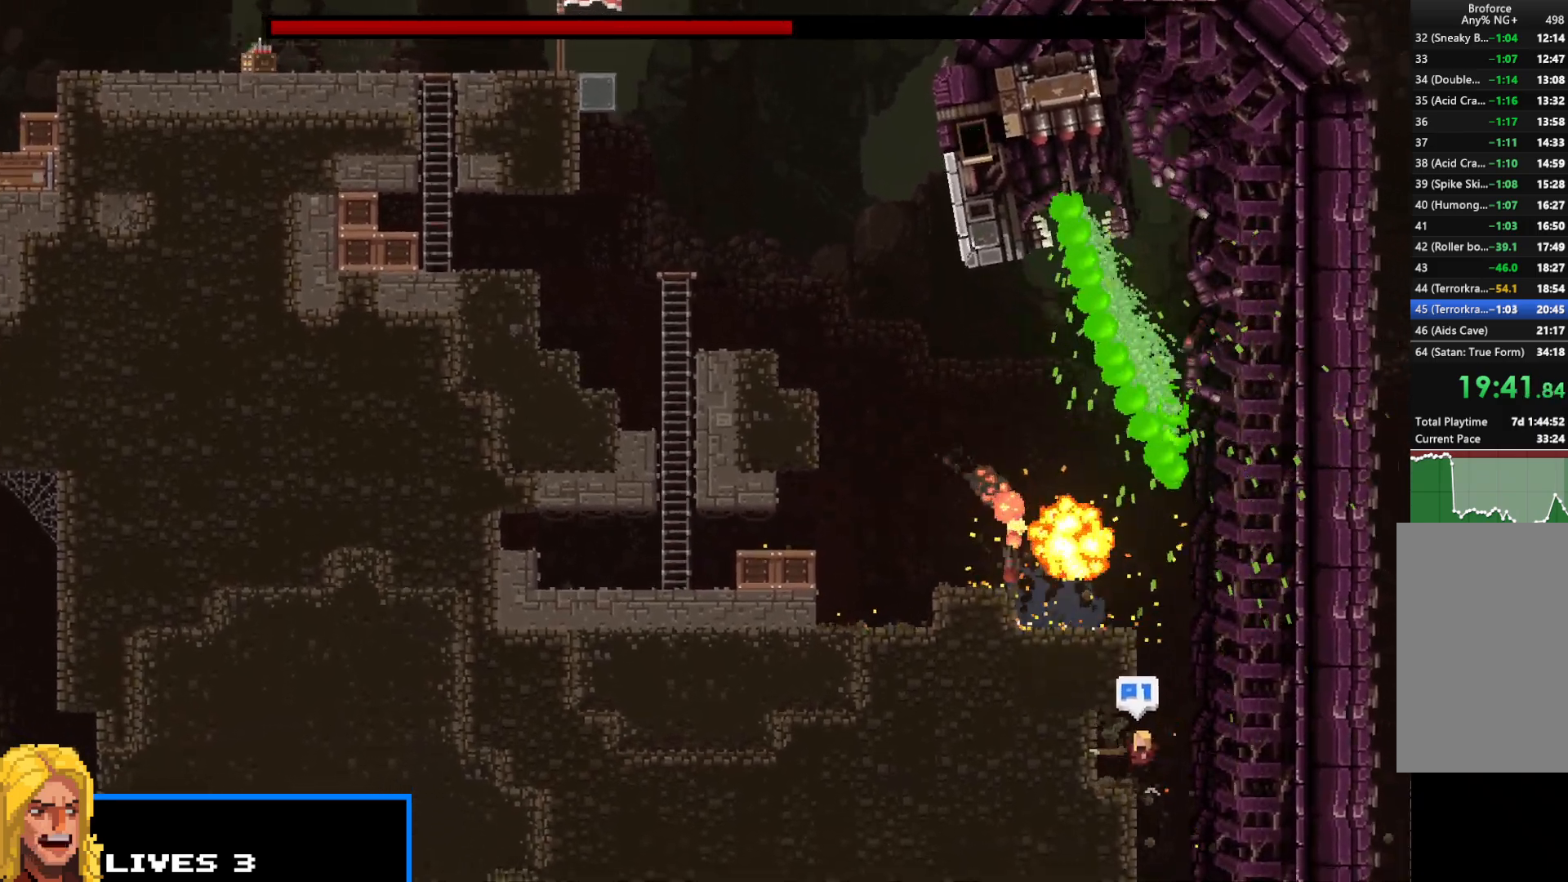
{"keys": ["left", "shift"], "events": [[33, "z", "up"], [117, "z", "down"], [217, "z", "up"], [267, "z", "down"], [300, "z", "up"], [400, "z", "down"], [500, "z", "up"]]}
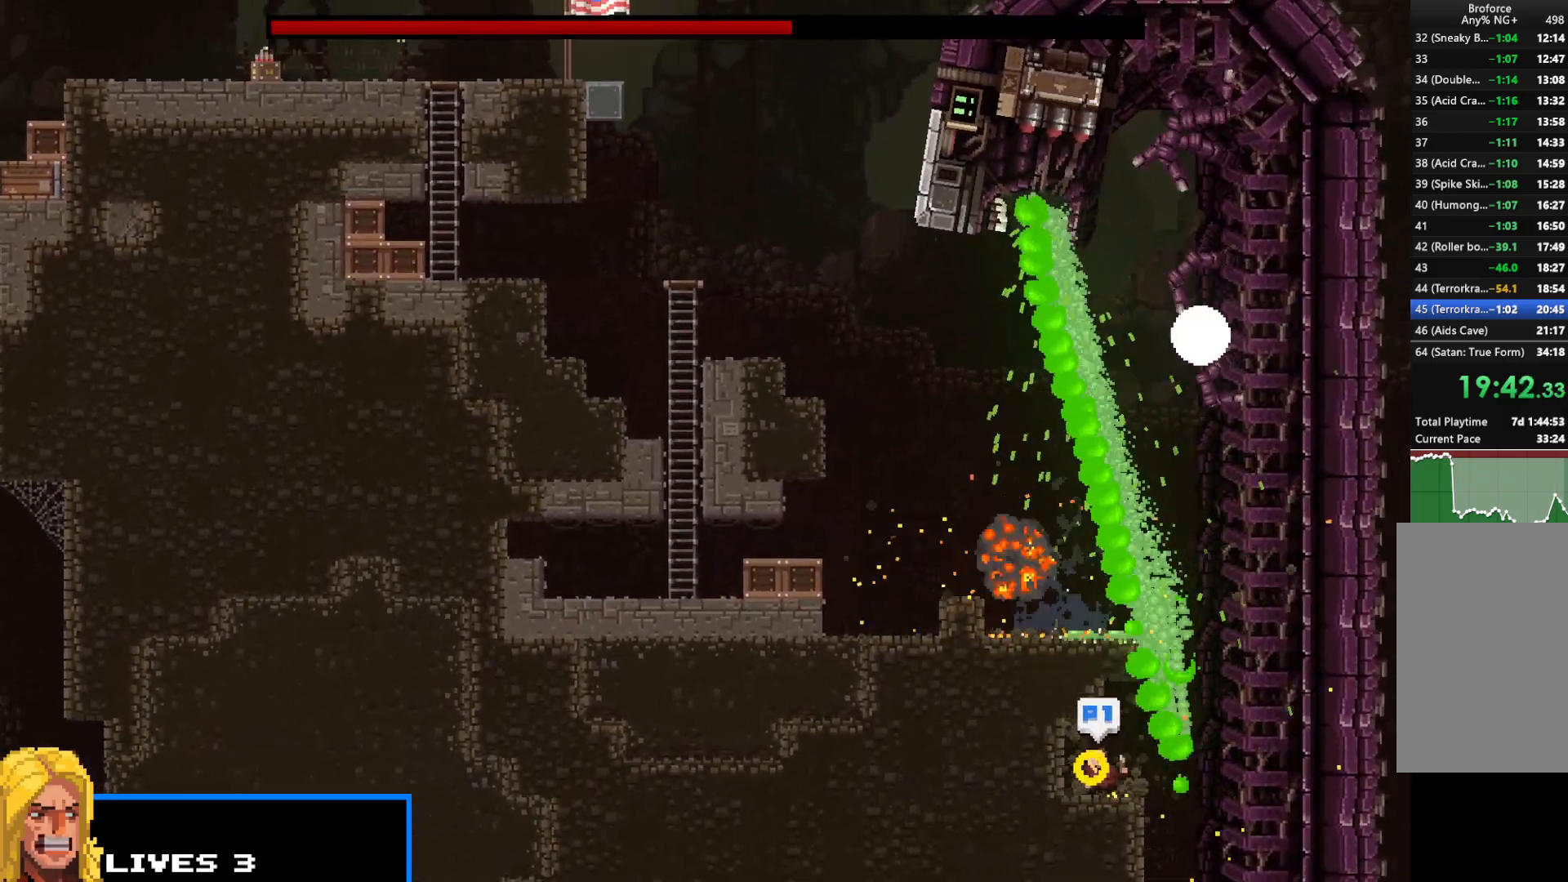
{"keys": ["right", "shift", "z"], "events": [[50, "z", "down"], [133, "z", "up"], [233, "z", "down"], [317, "z", "up"], [467, "z", "down"], [500, "left", "up"], [500, "right", "down"]]}
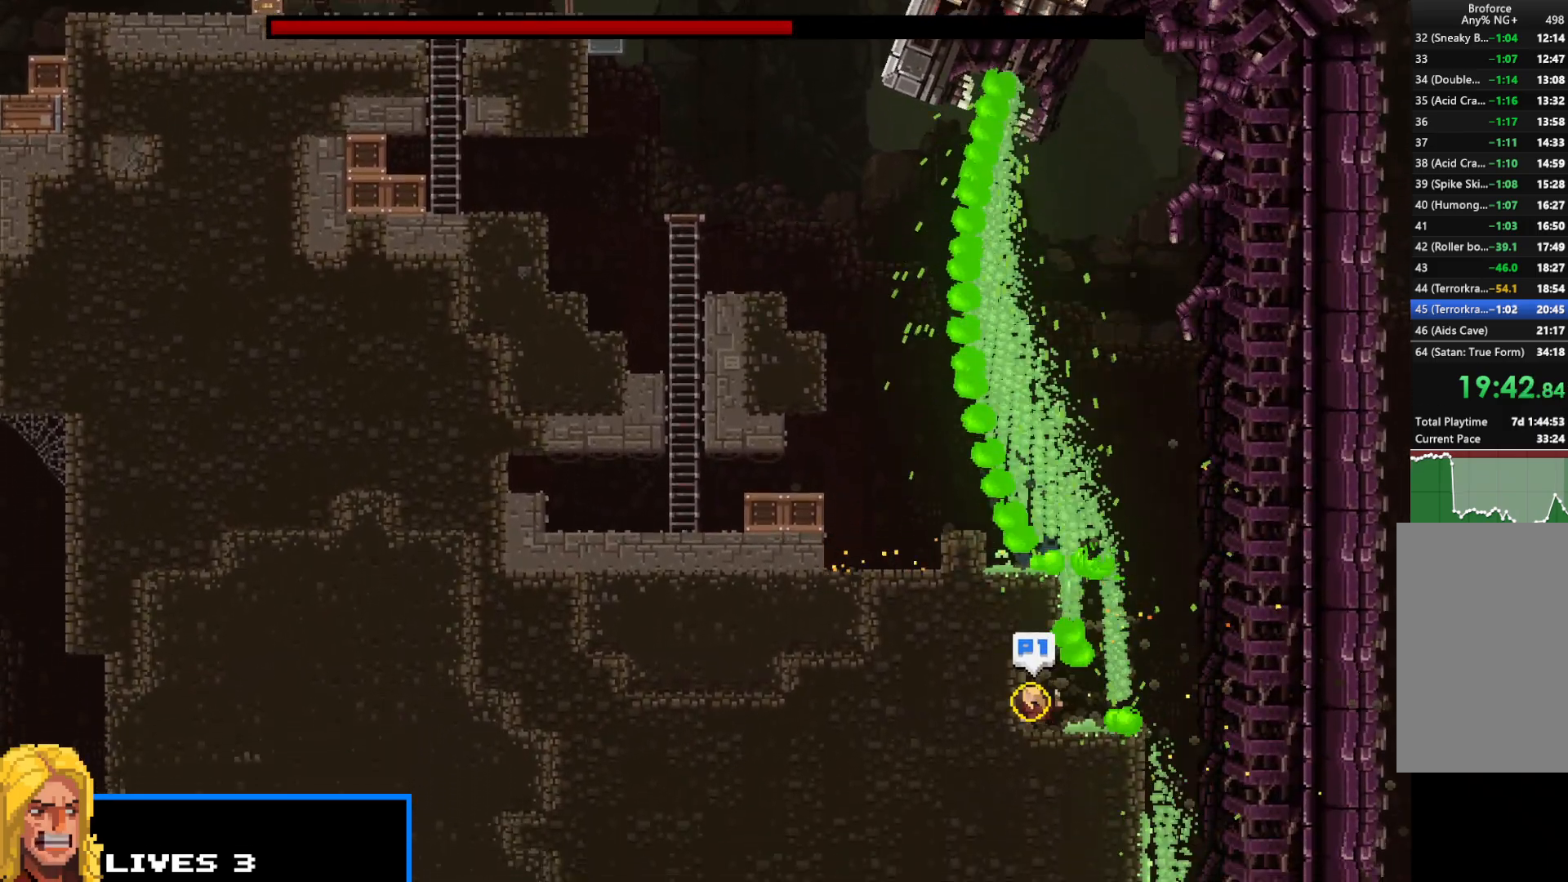
{"keys": ["shift", "z"], "events": [[50, "right", "up"], [50, "z", "up"], [117, "z", "down"], [200, "z", "up"], [300, "z", "down"], [400, "z", "up"], [483, "z", "down"]]}
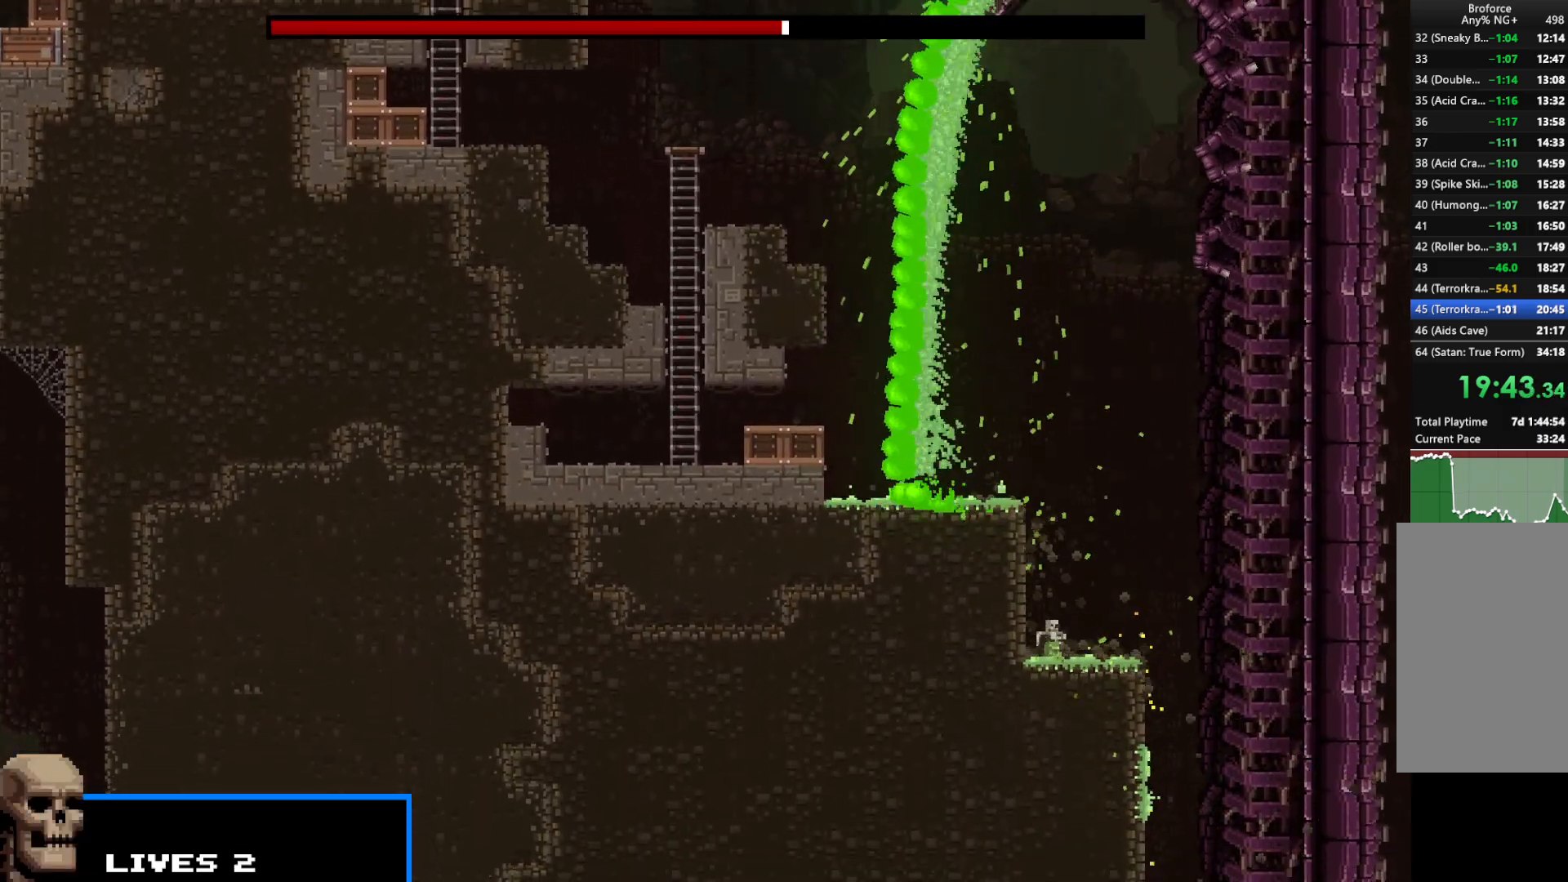
{"keys": ["right", "shift"], "events": [[17, "z", "up"], [117, "z", "down"], [167, "z", "up"], [267, "right", "down"]]}
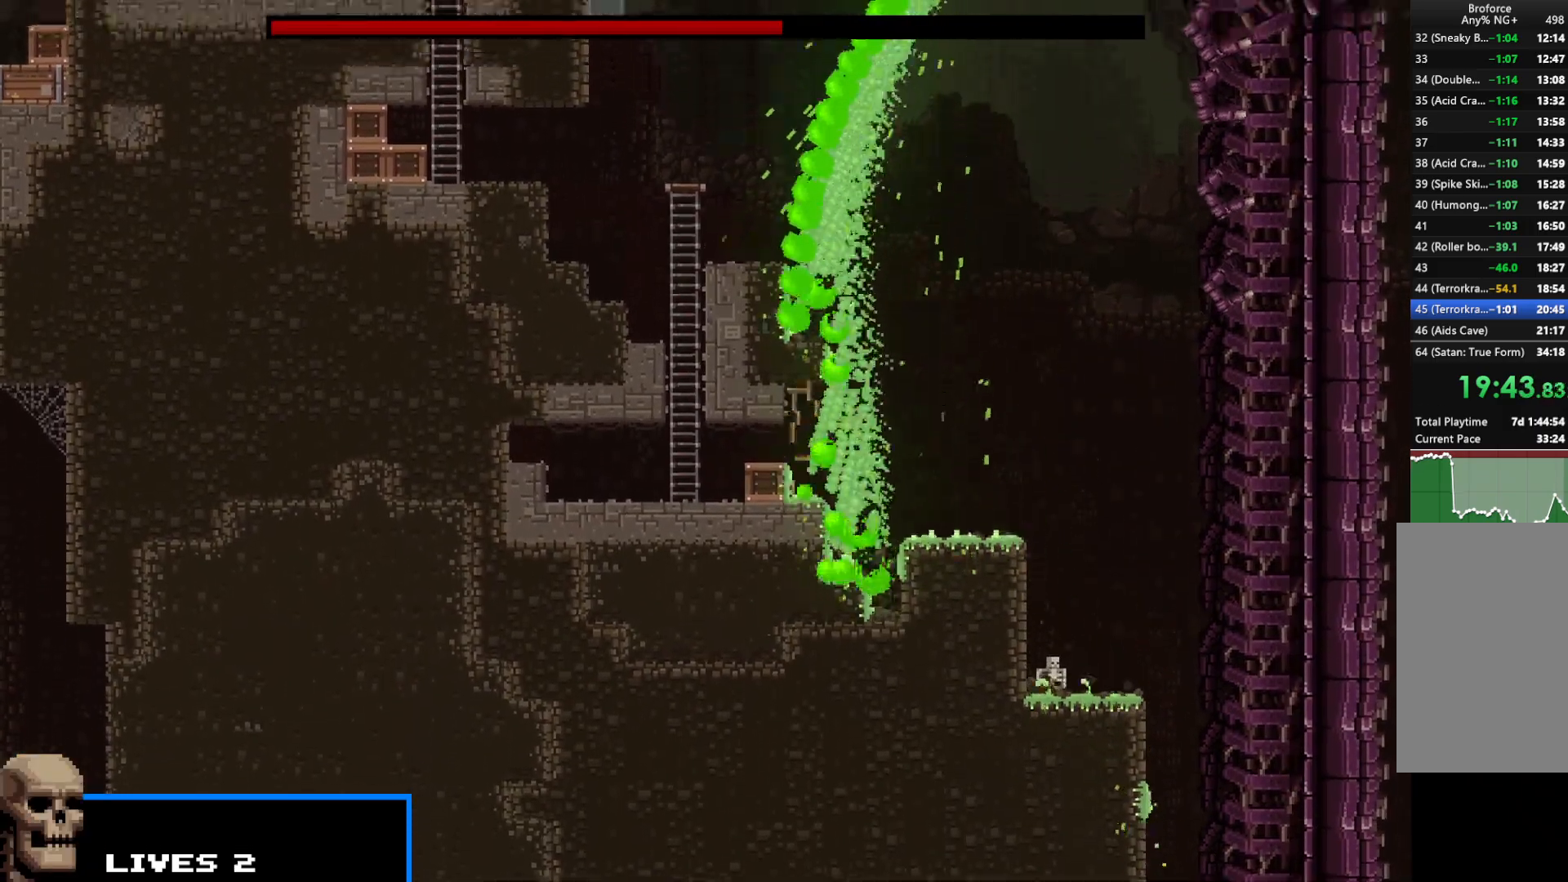
{"keys": ["right", "shift"], "events": []}
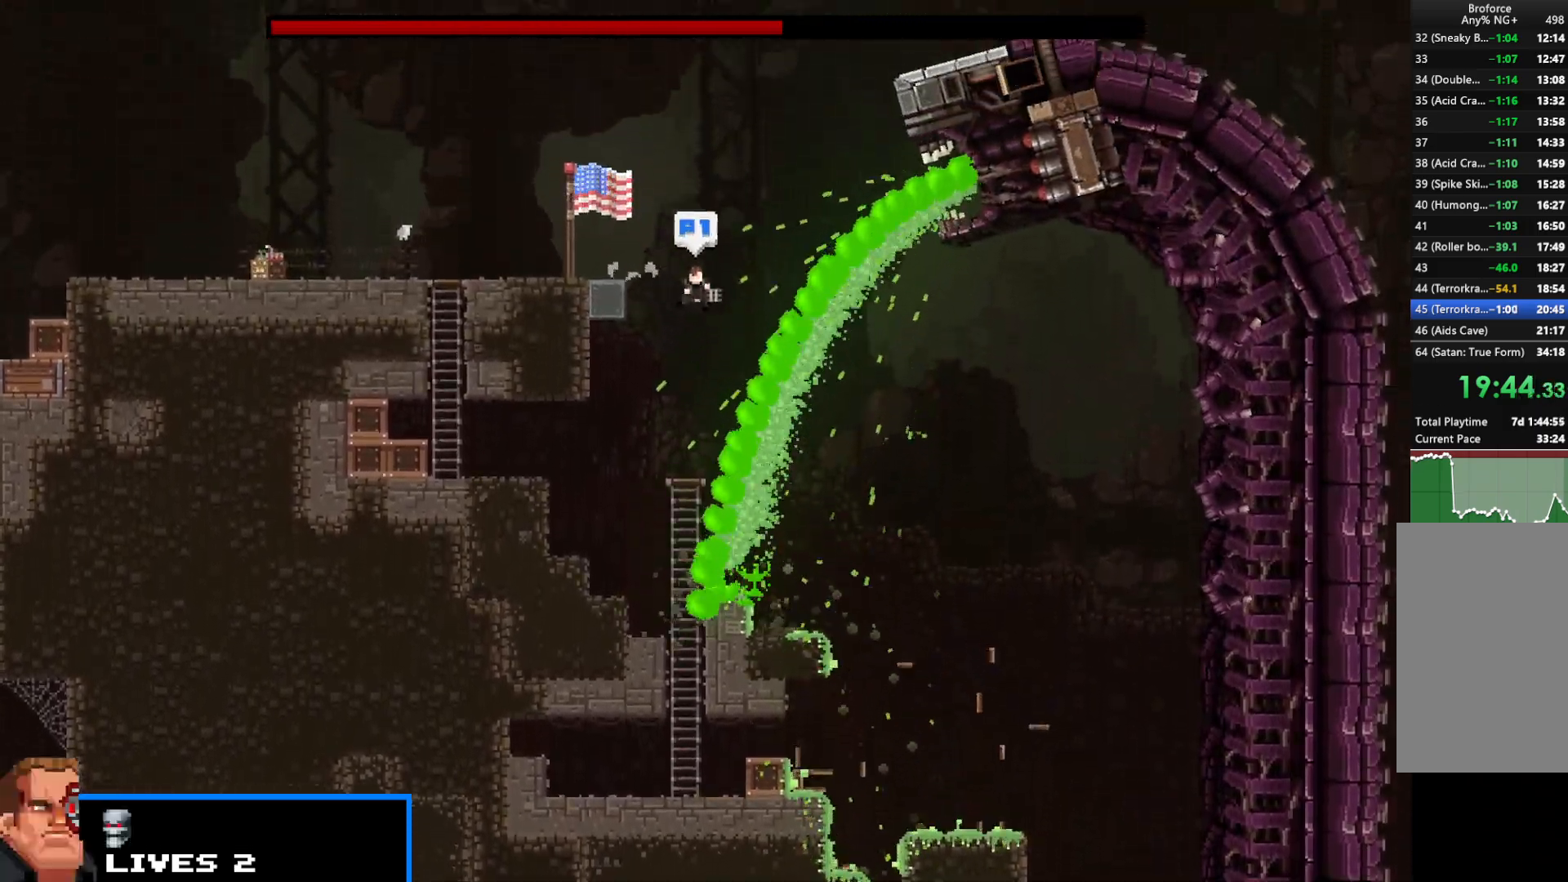
{"keys": ["right", "shift", "z"], "events": [[283, "z", "down"]]}
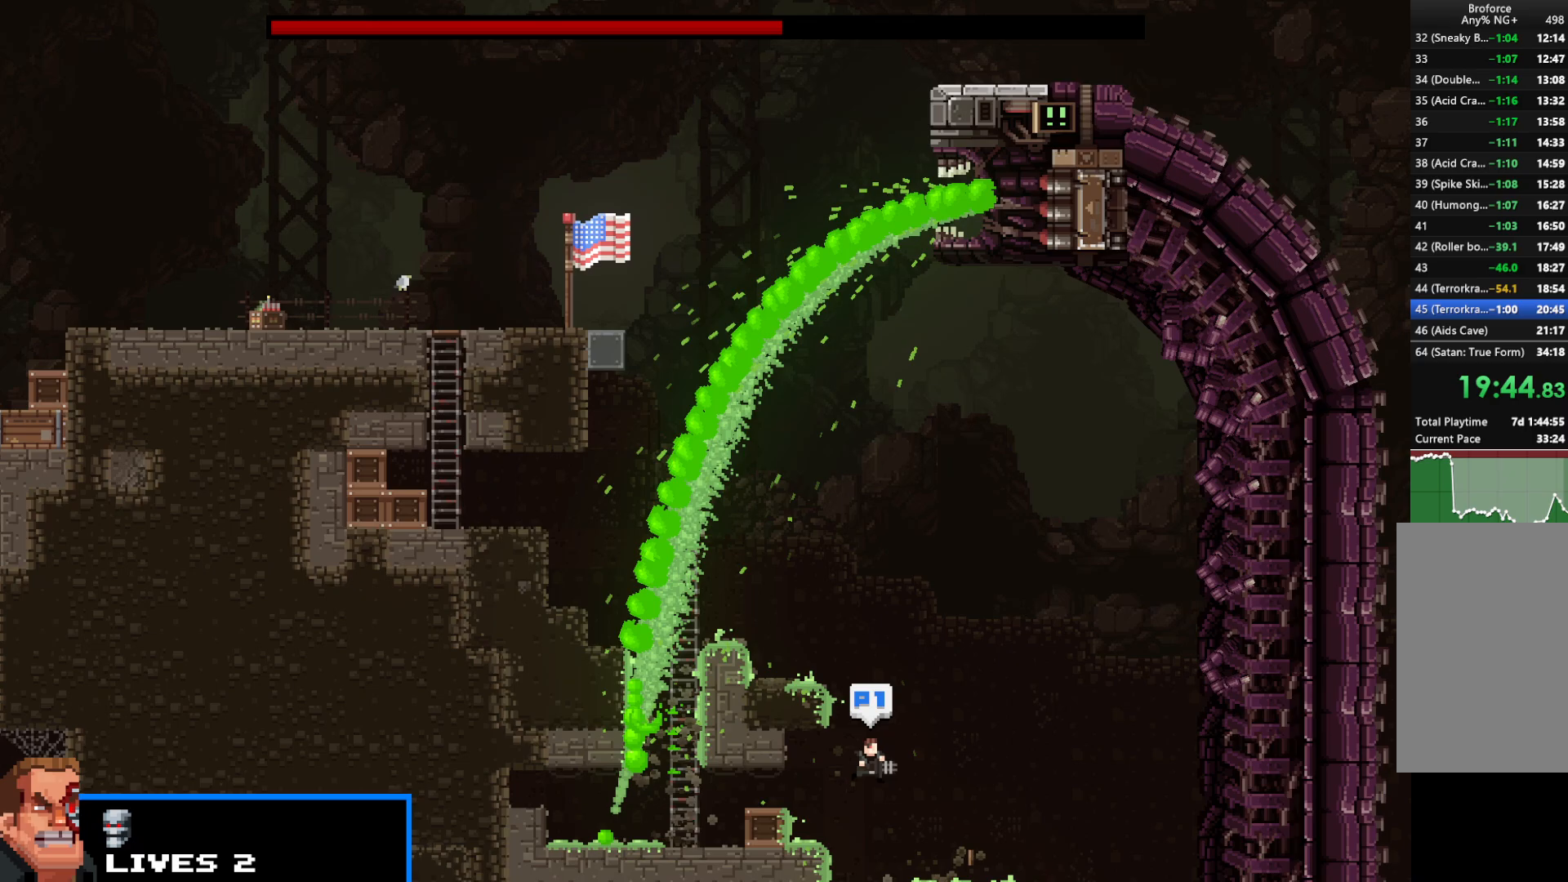
{"keys": ["right", "shift", "z"], "events": [[67, "right", "up"], [500, "right", "down"]]}
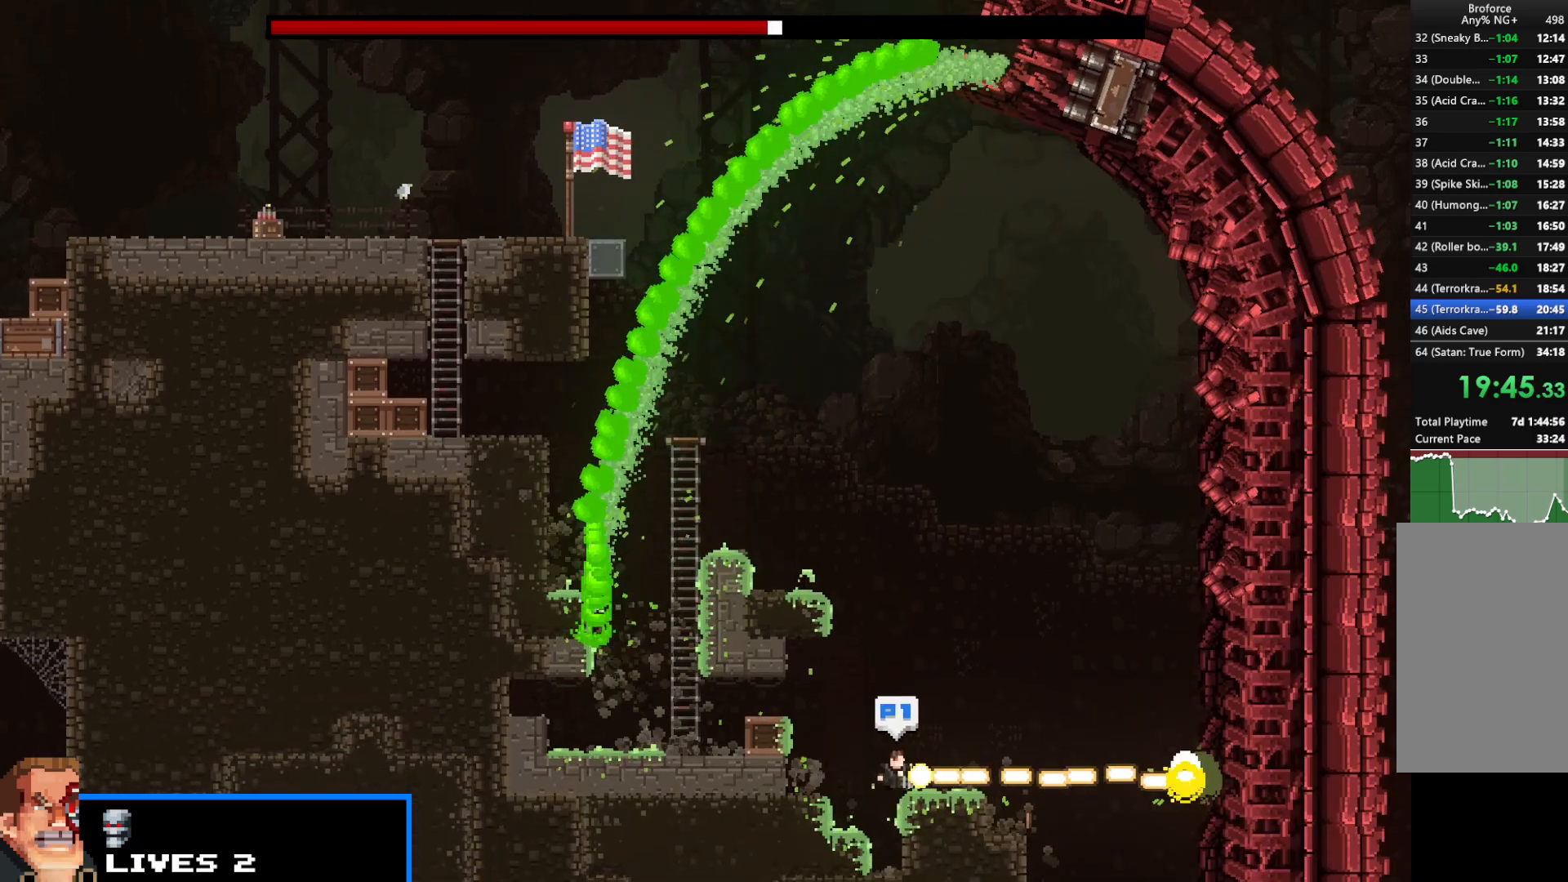
{"keys": ["right", "shift", "z"], "events": []}
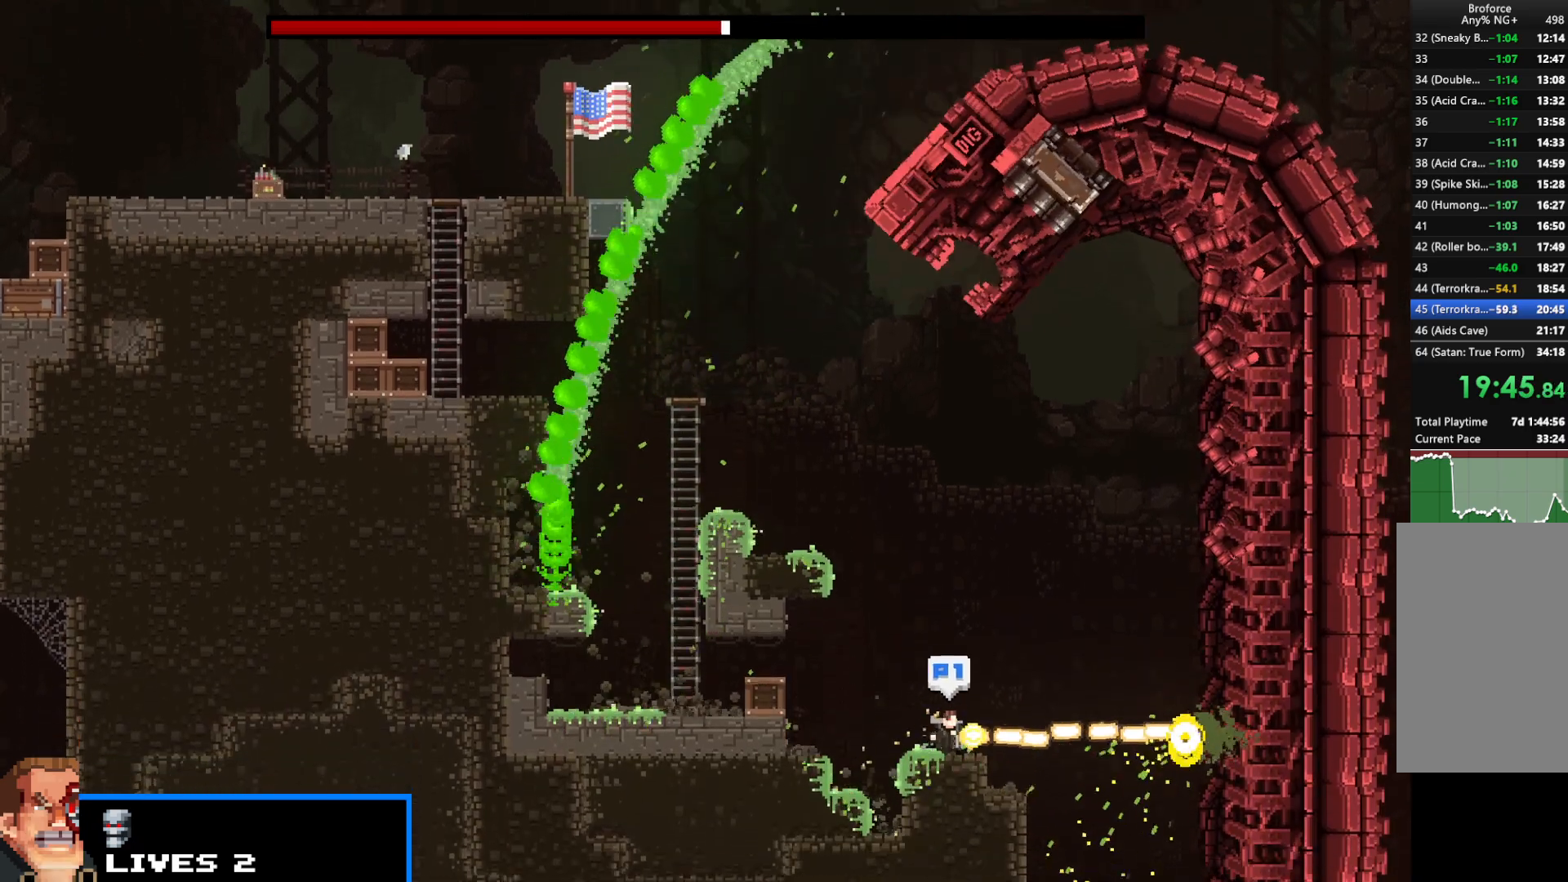
{"keys": ["right", "shift", "z"], "events": []}
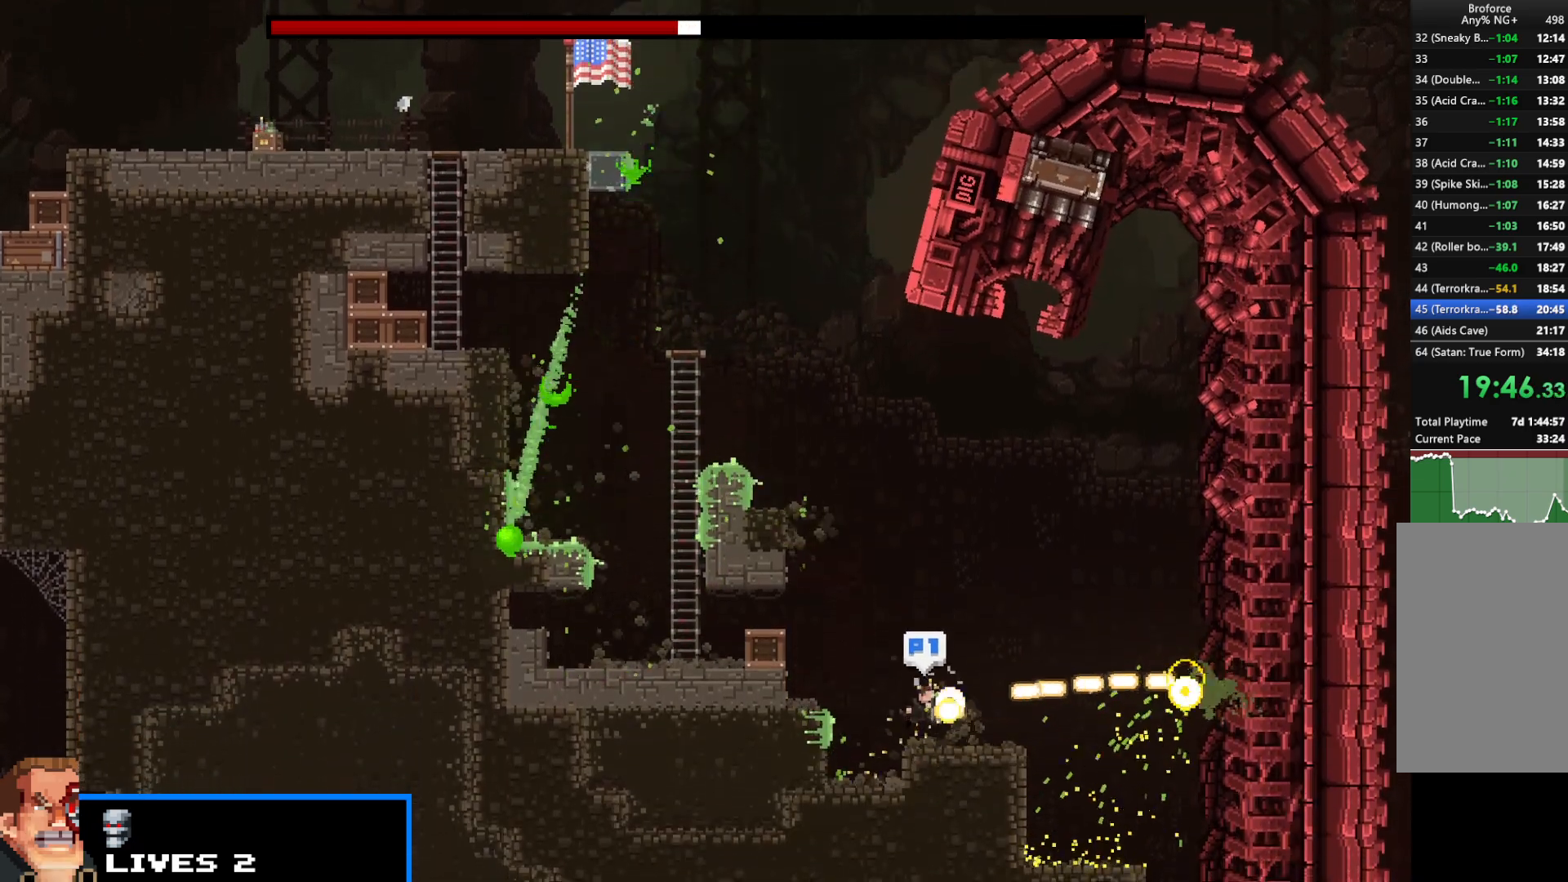
{"keys": ["right", "shift", "z"], "events": [[33, "x", "down"], [117, "x", "up"]]}
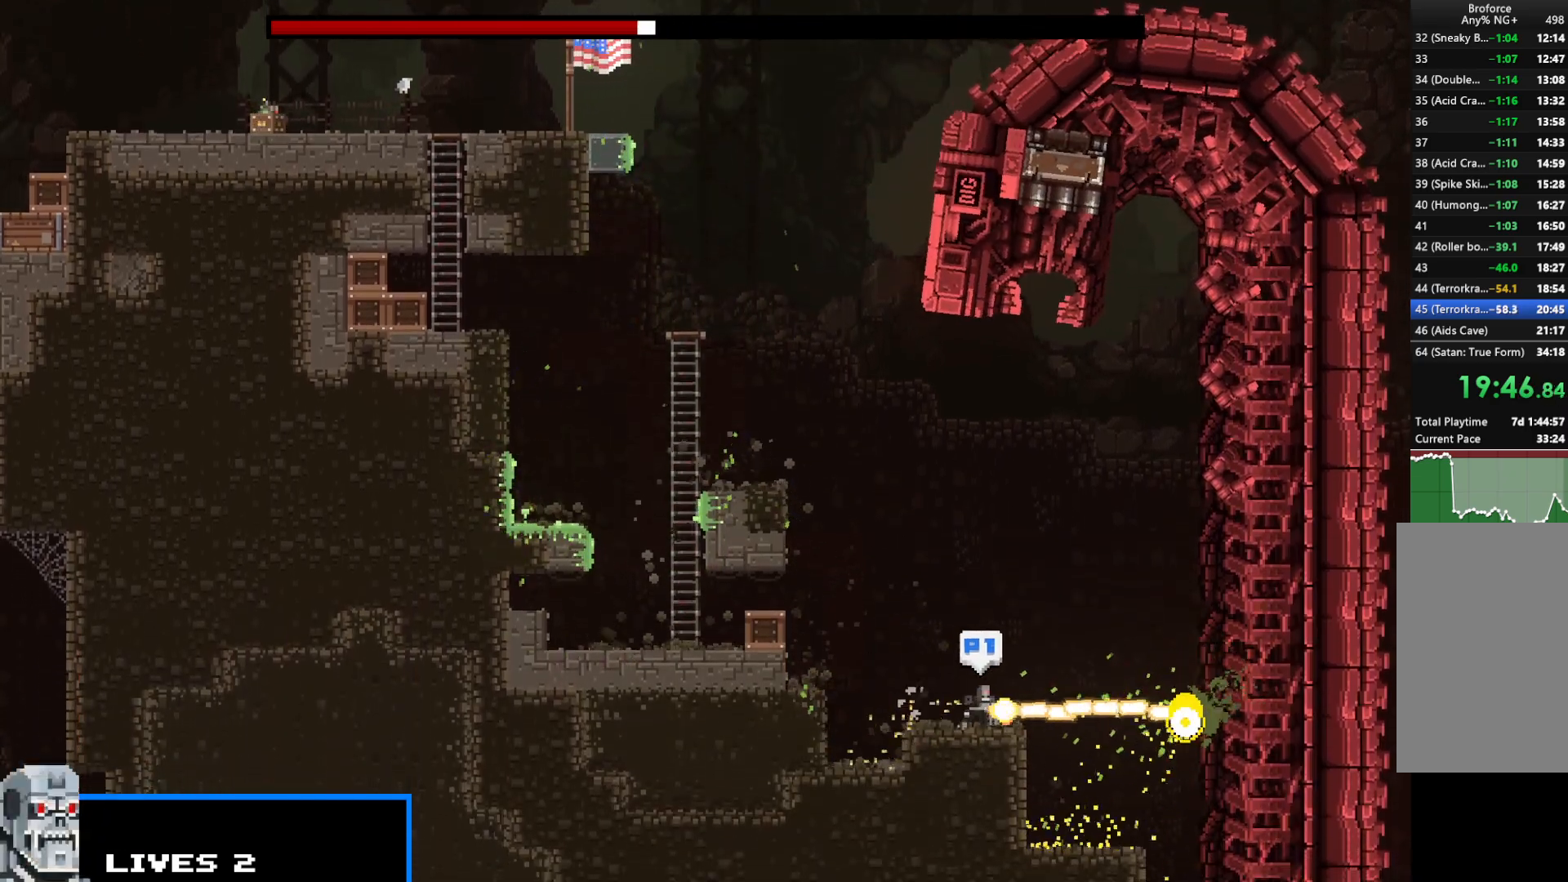
{"keys": ["right", "shift", "z"], "events": [[233, "right", "up"], [317, "right", "down"]]}
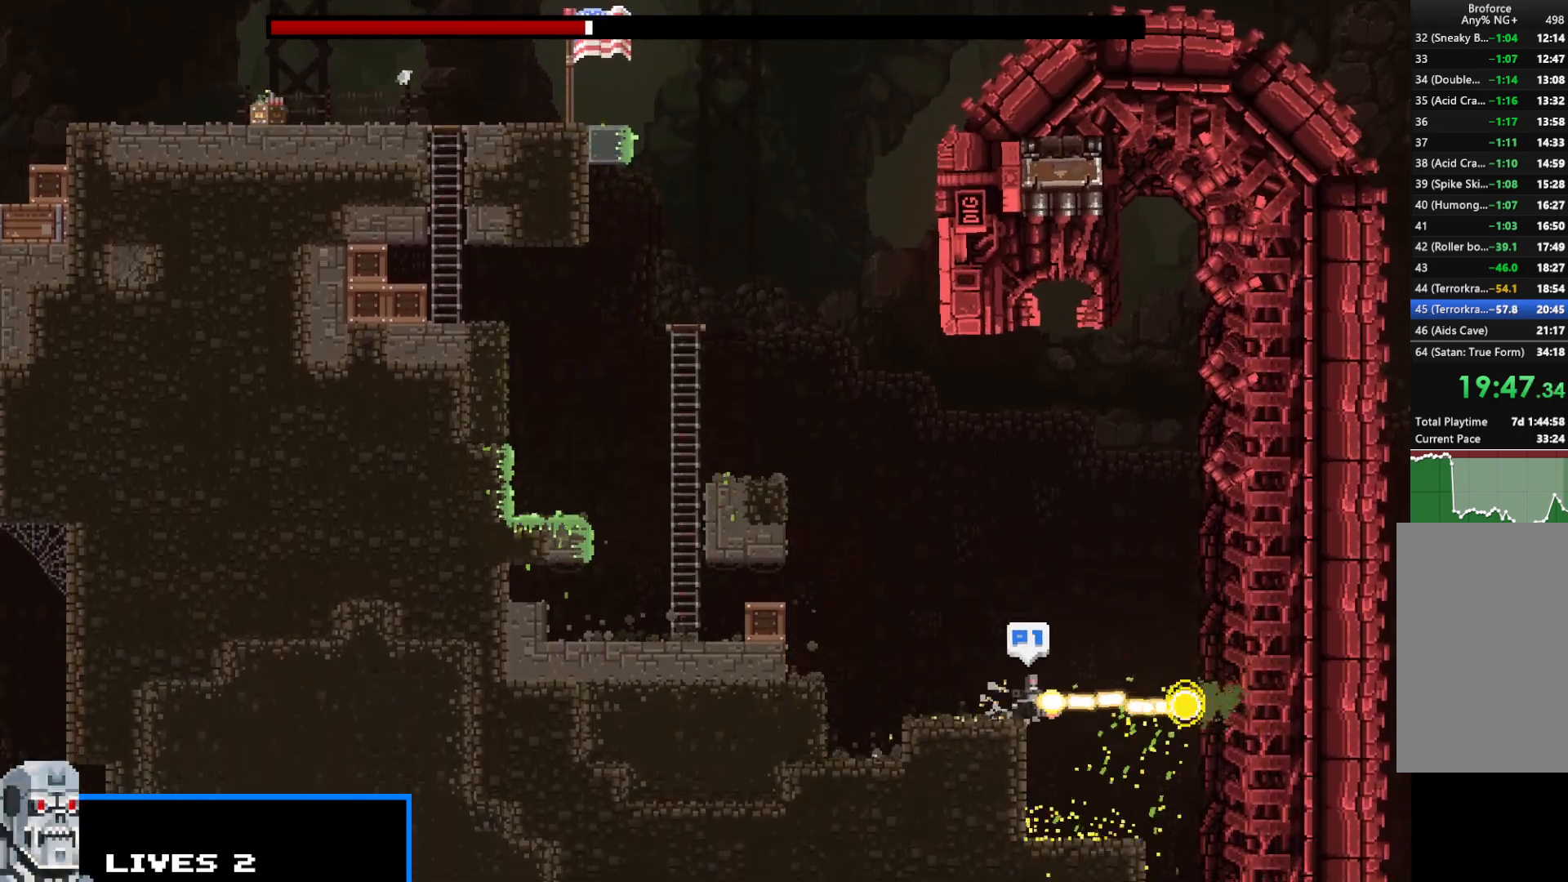
{"keys": ["shift", "z"], "events": [[300, "right", "up"]]}
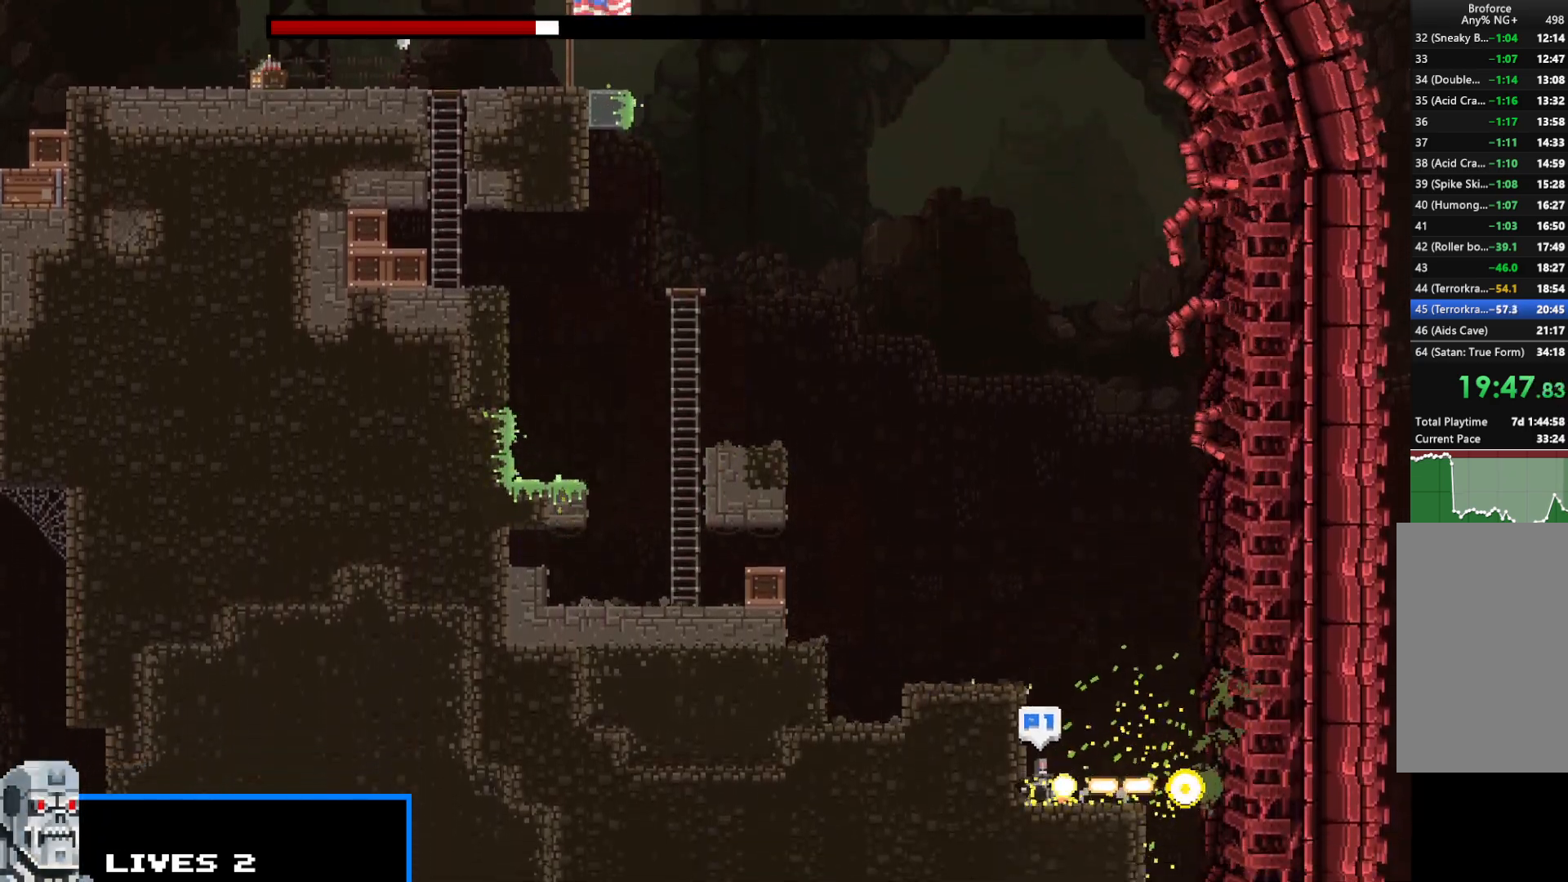
{"keys": ["shift", "z"], "events": []}
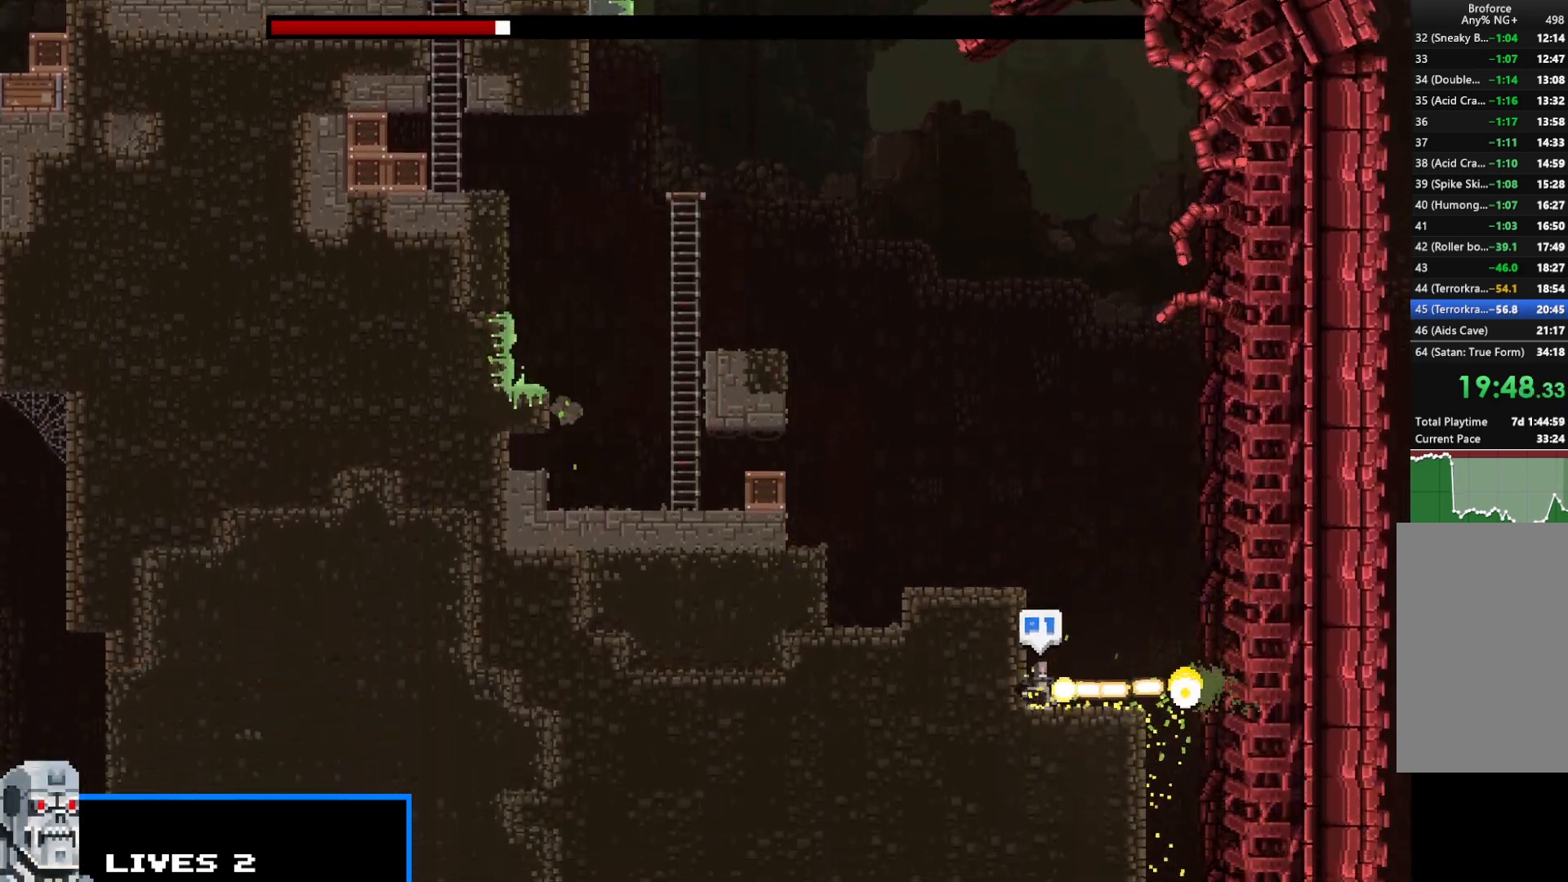
{"keys": ["shift", "z"], "events": []}
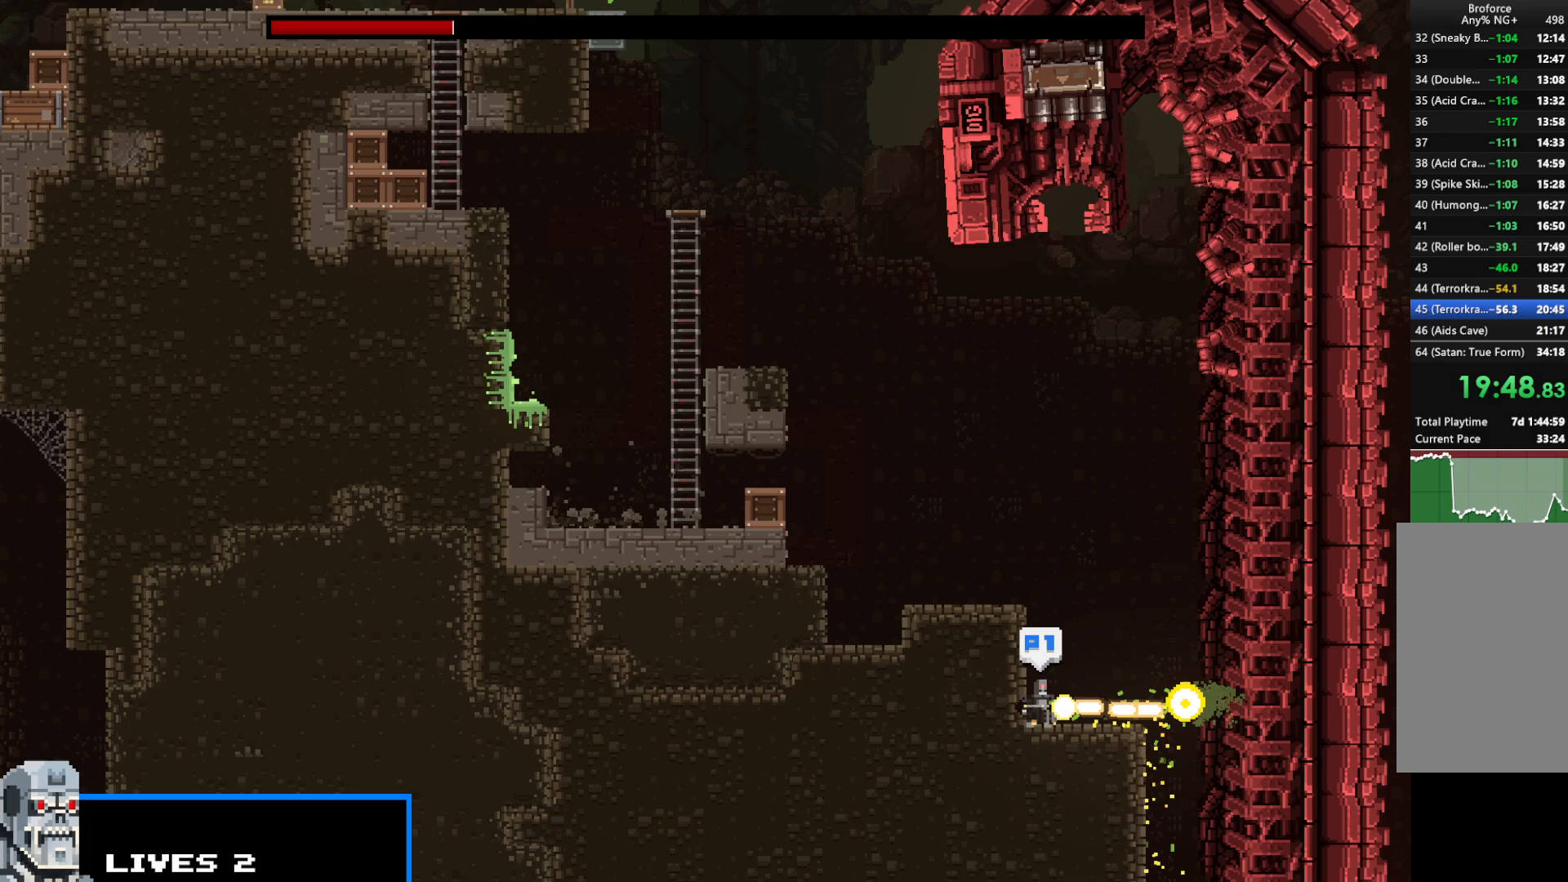
{"keys": ["shift", "z"], "events": []}
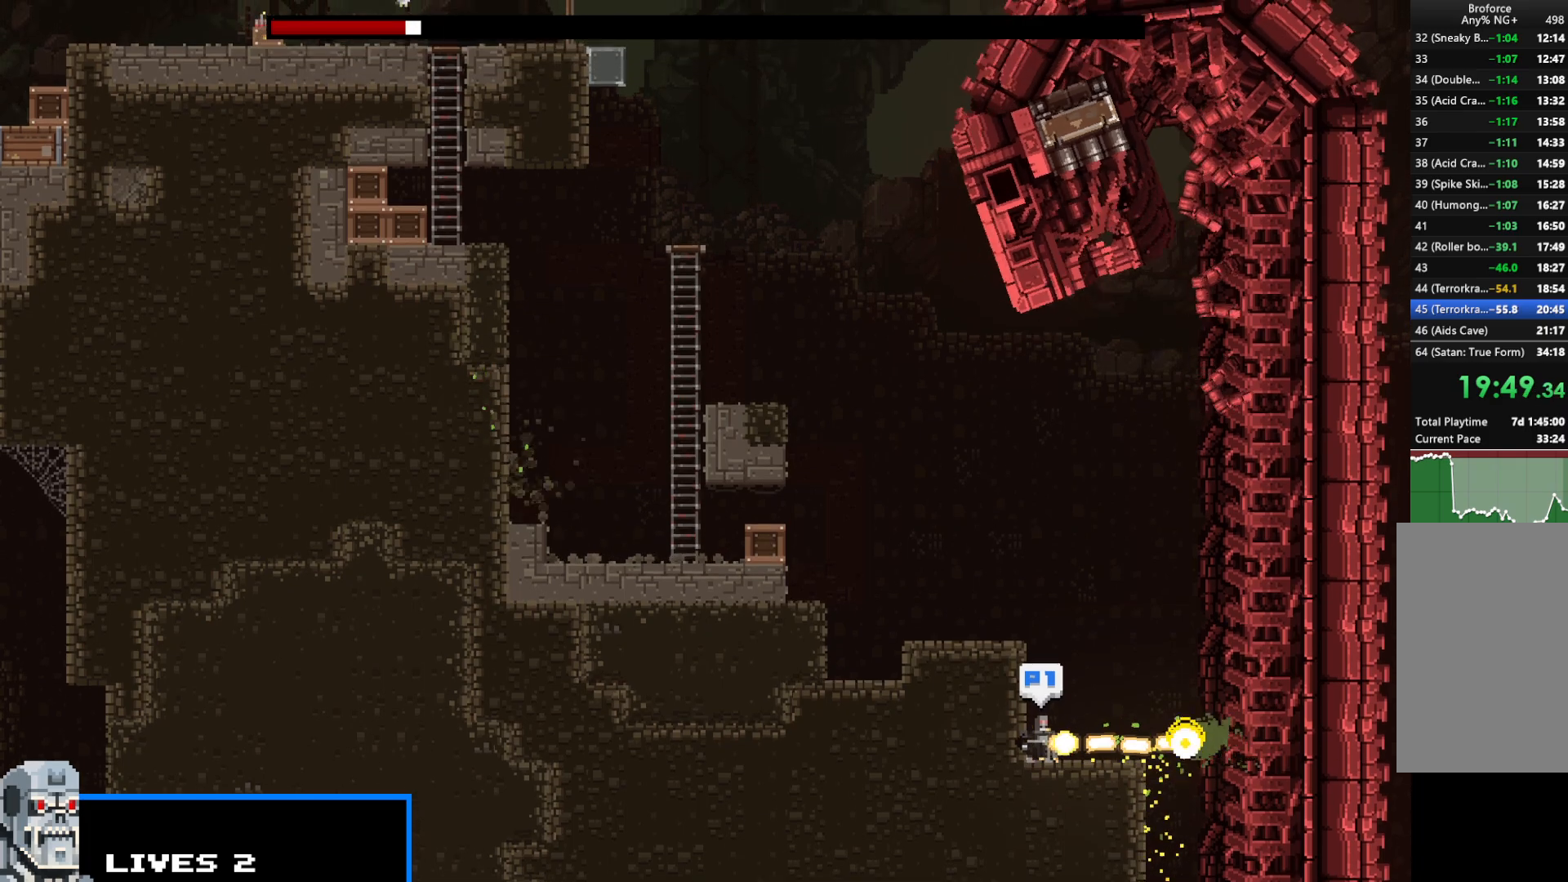
{"keys": ["shift", "z"], "events": []}
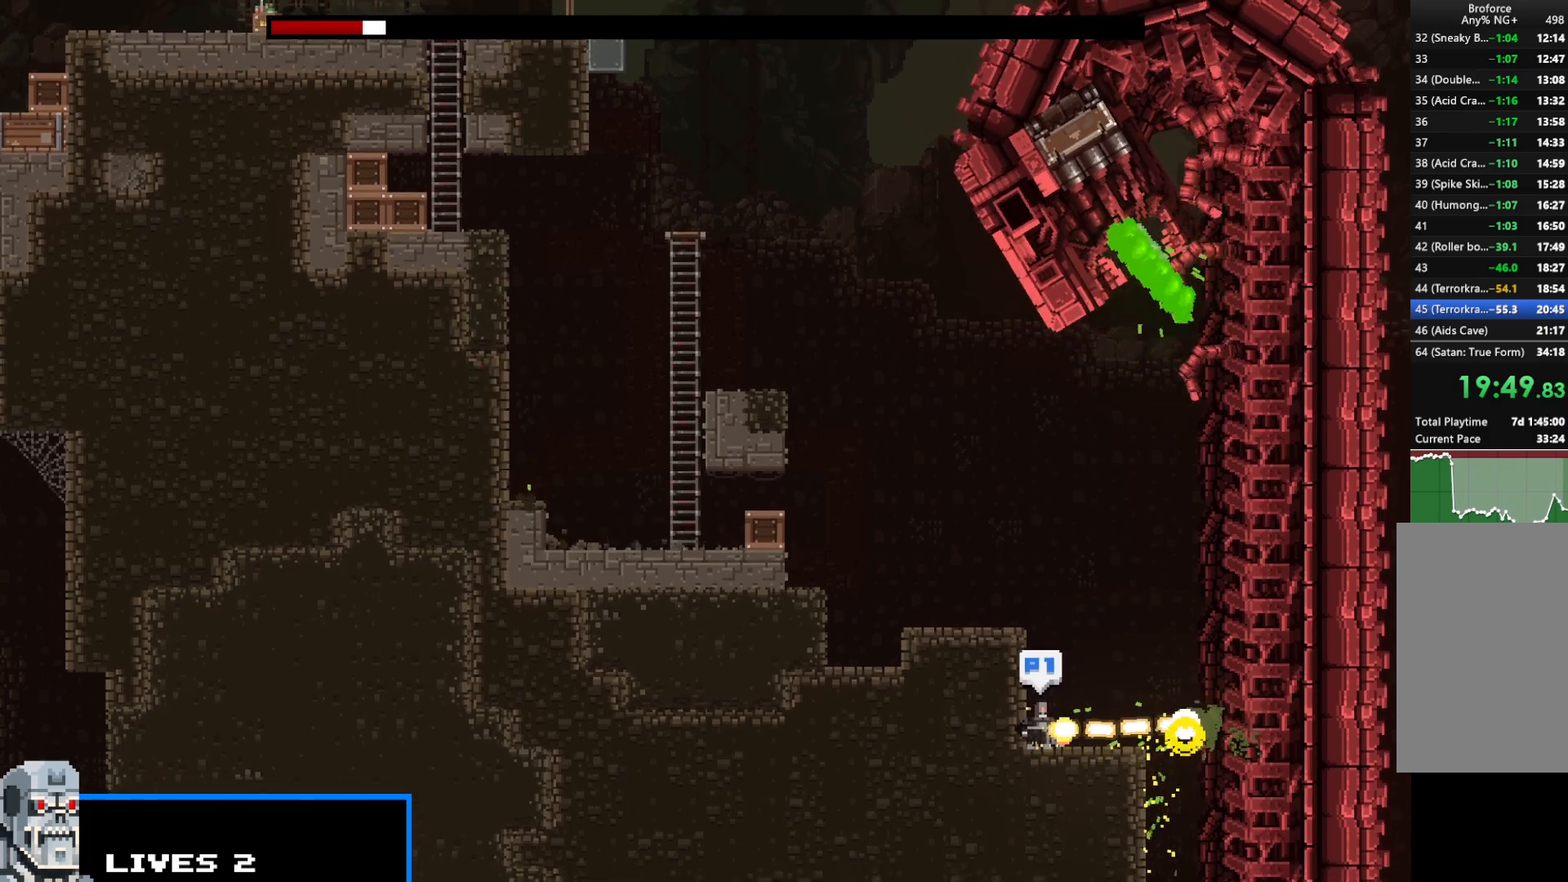
{"keys": ["shift", "z"], "events": []}
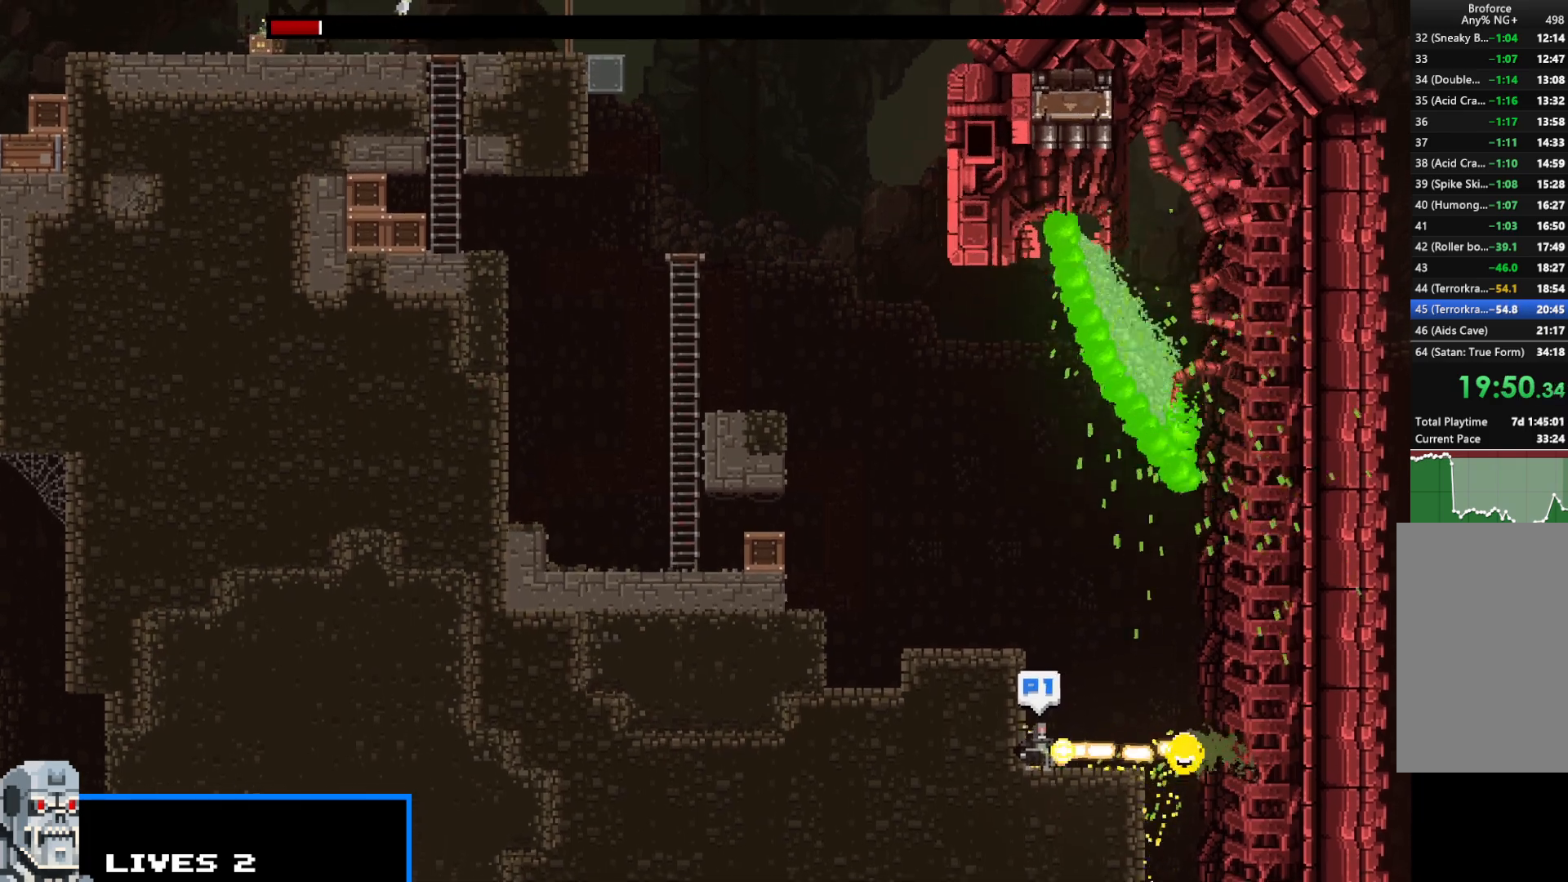
{"keys": ["shift", "z"], "events": []}
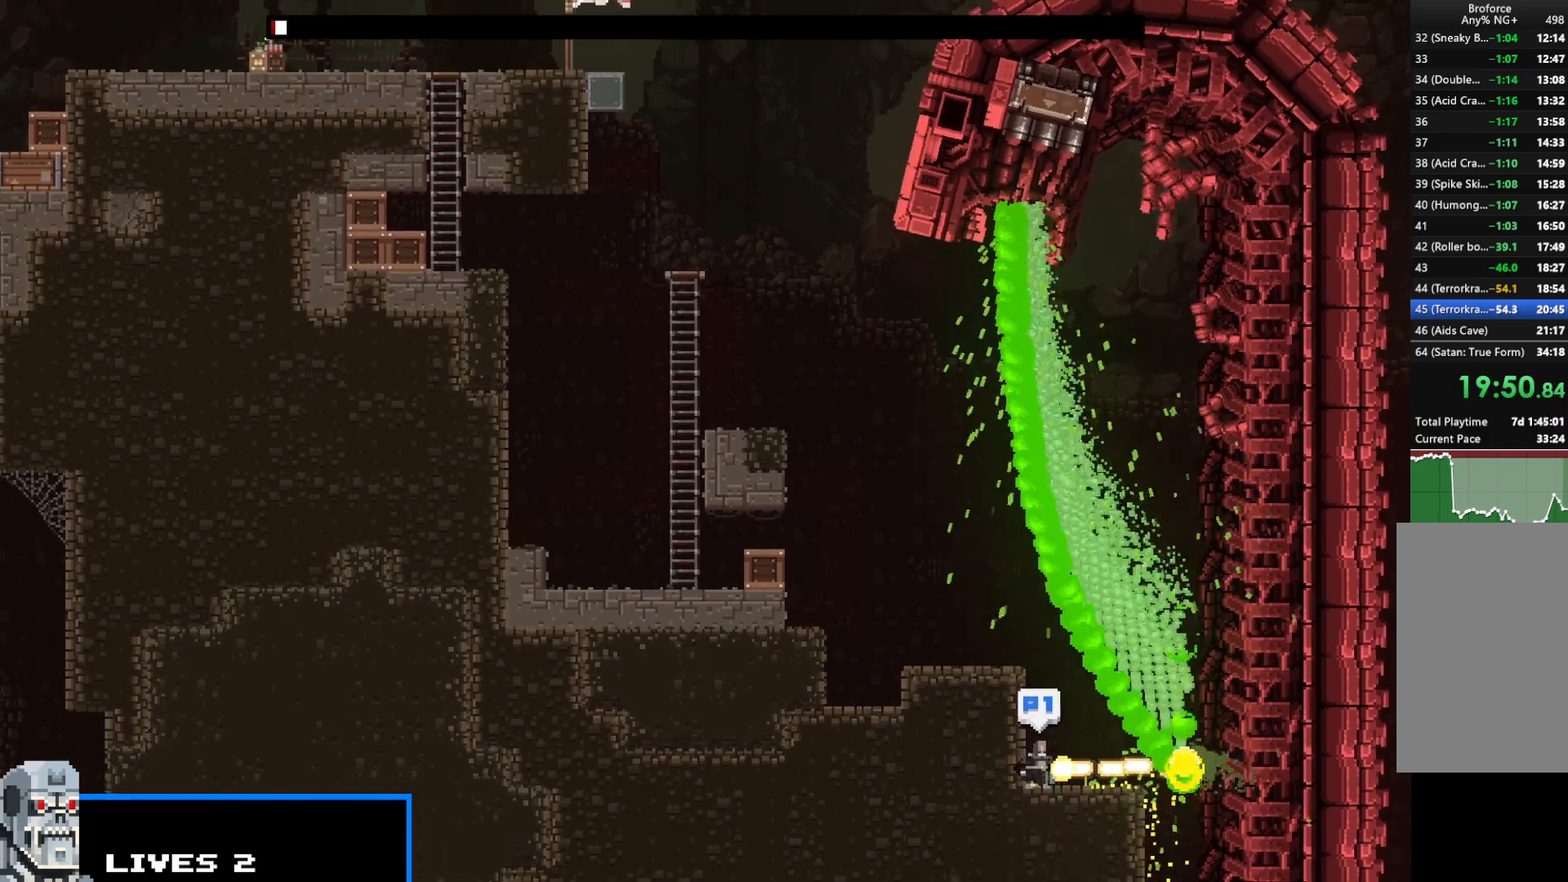
{"keys": ["shift"], "events": [[400, "z", "up"]]}
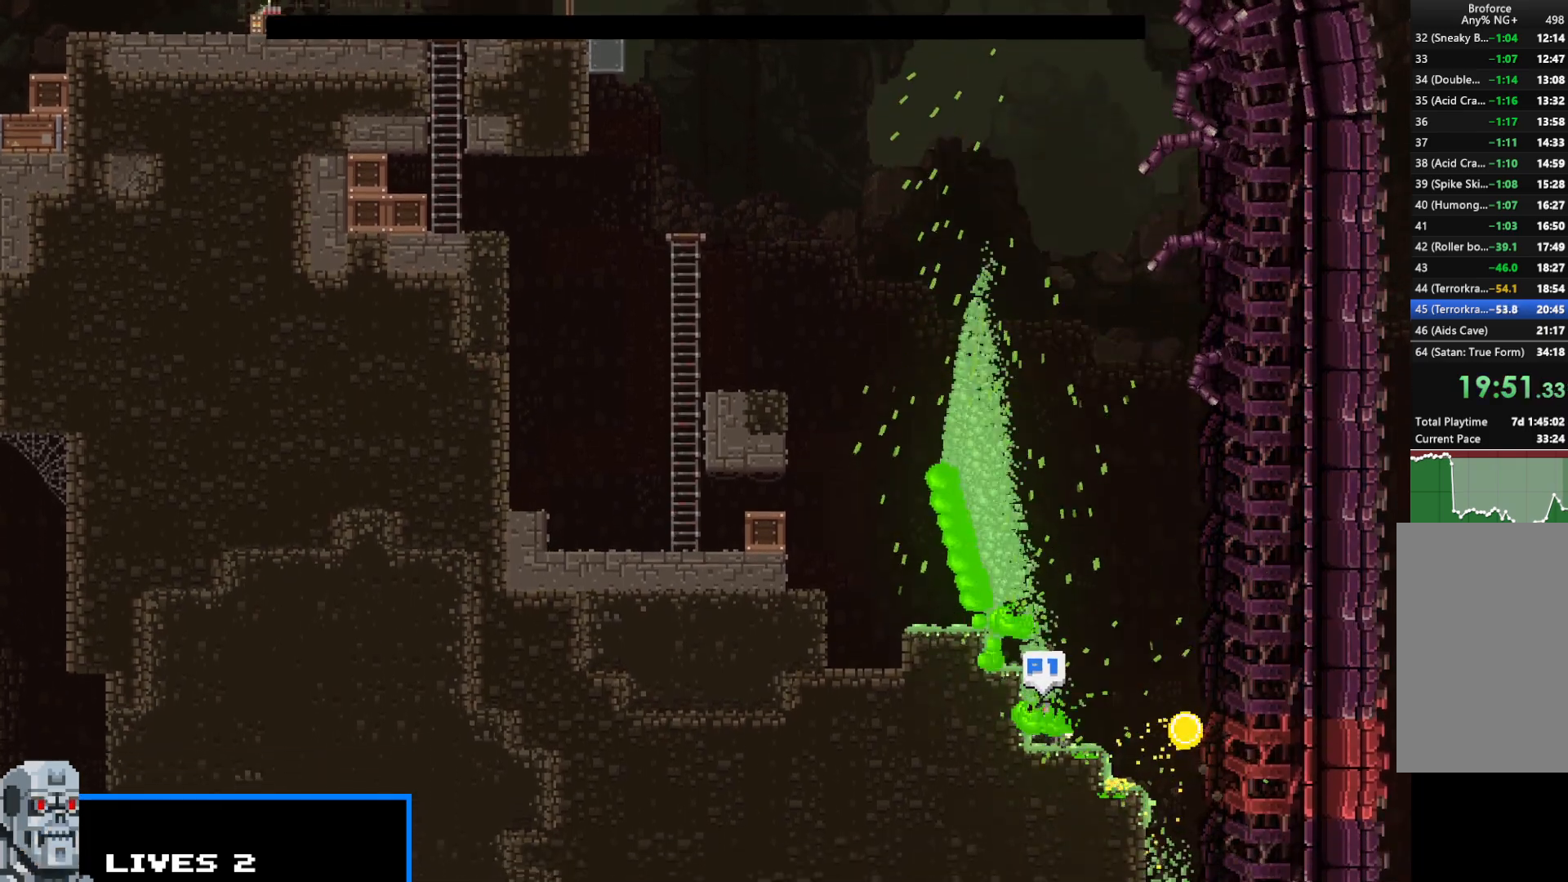
{"keys": ["shift"], "events": []}
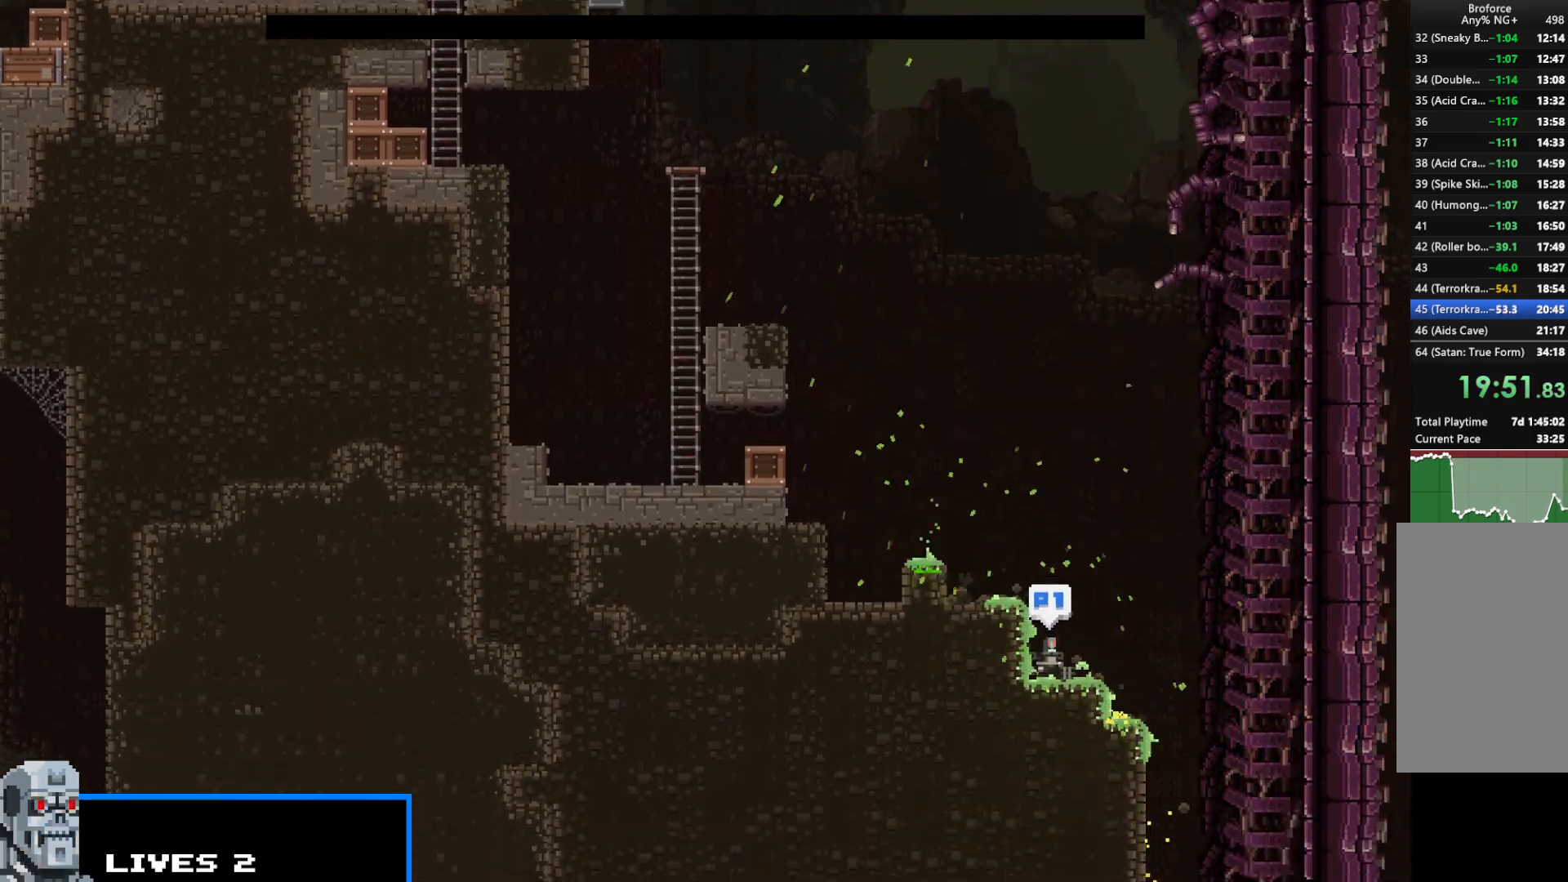
{"keys": ["left", "shift", "up"], "events": [[433, "left", "down"], [433, "up", "down"]]}
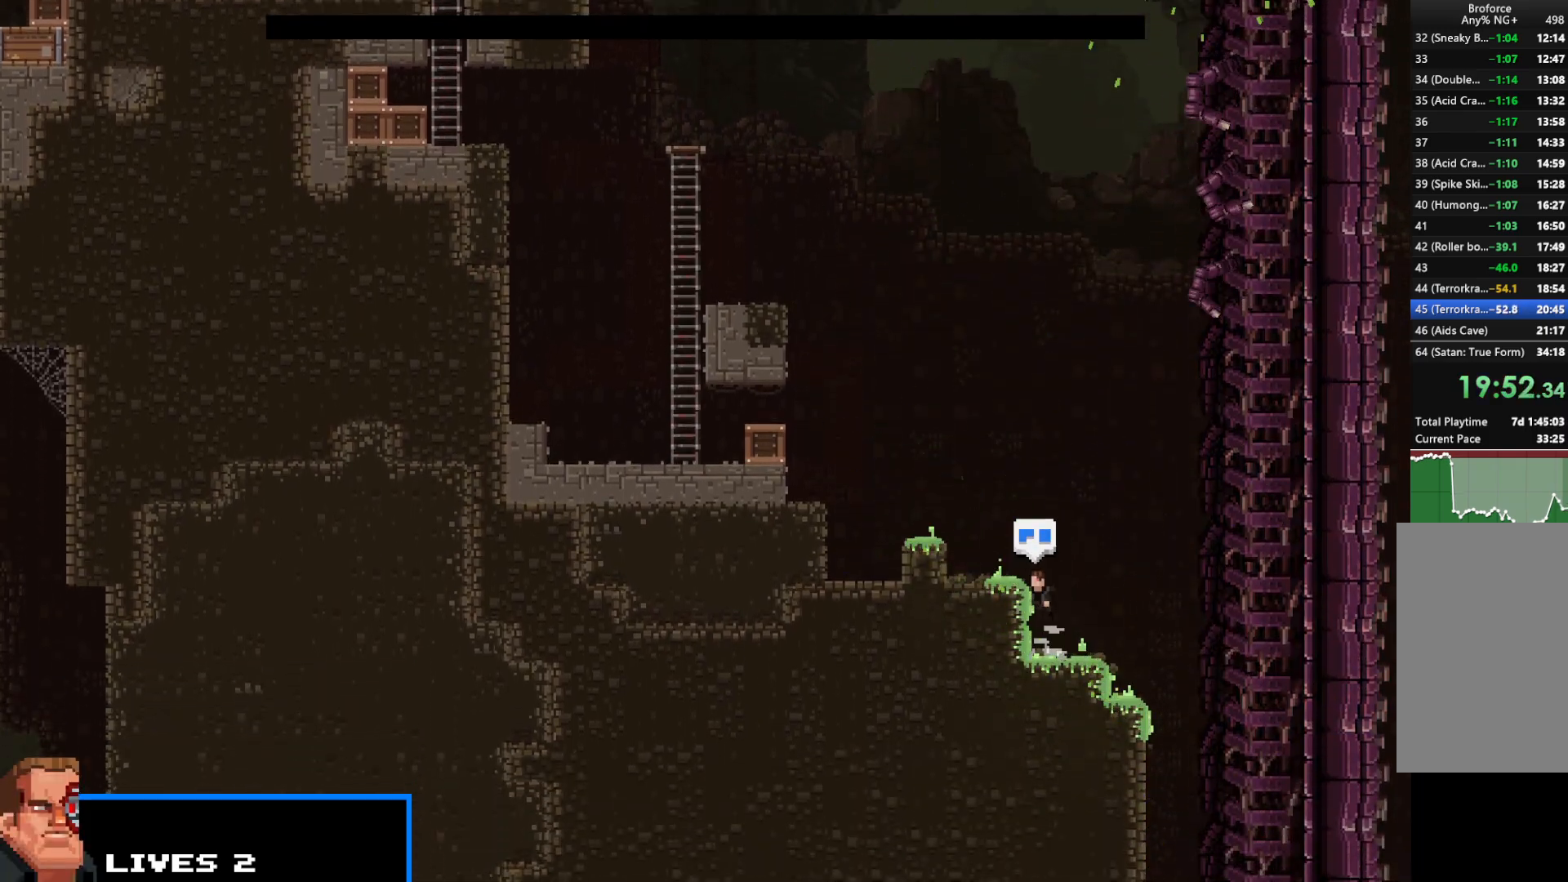
{"keys": ["left", "shift", "up"], "events": [[167, "up", "up"], [450, "up", "down"]]}
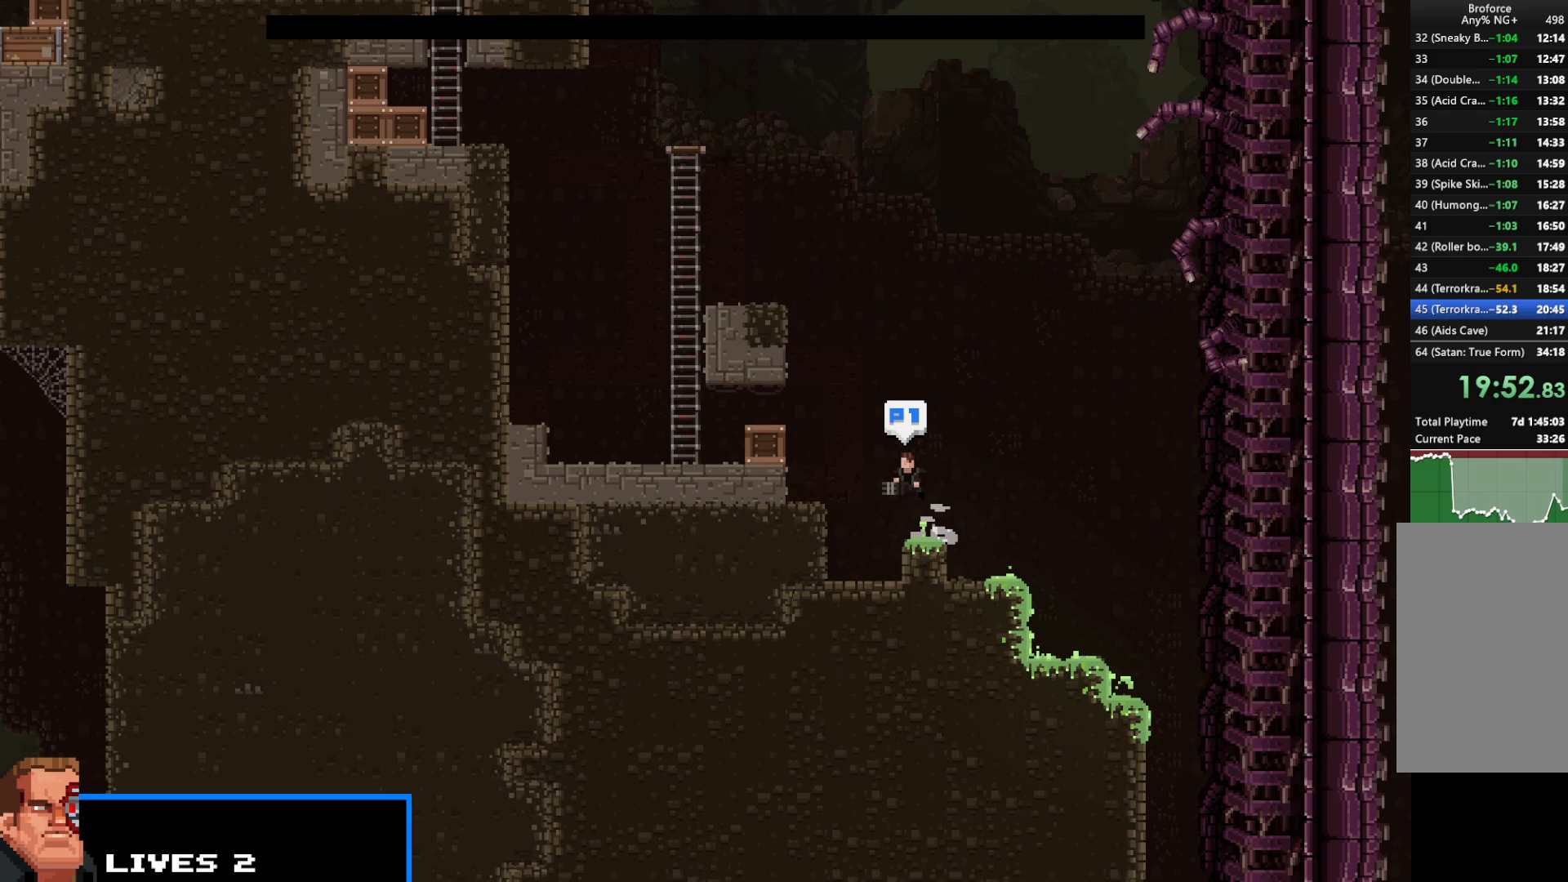
{"keys": ["left", "shift"], "events": [[233, "up", "up"], [383, "up", "down"], [467, "up", "up"]]}
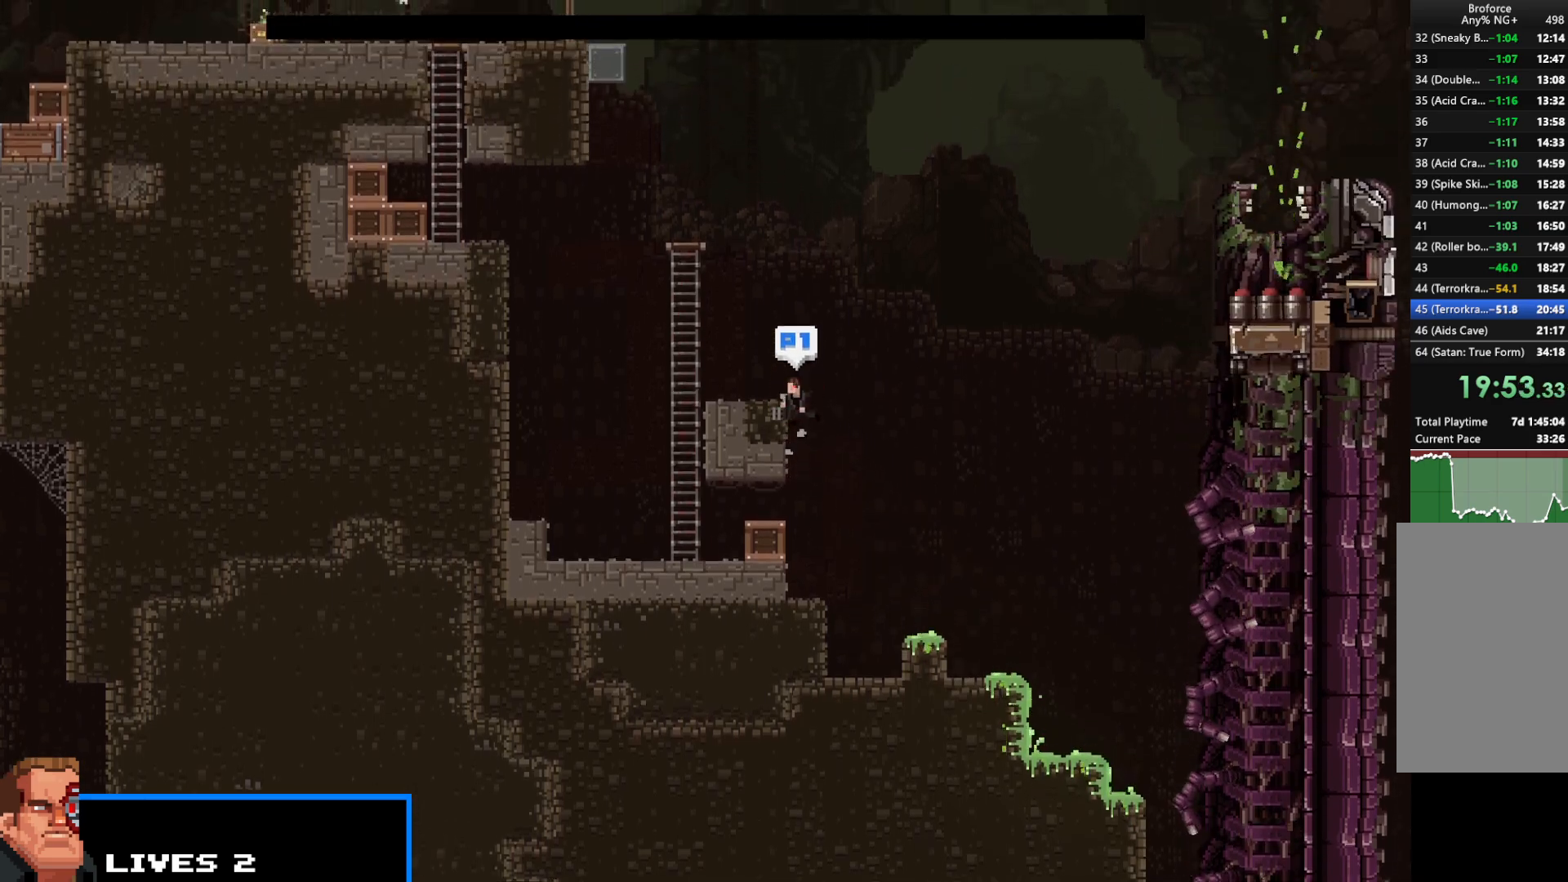
{"keys": ["shift", "up"], "events": [[50, "up", "down"], [150, "up", "up"], [250, "left", "up"], [383, "left", "down"], [383, "up", "down"], [483, "left", "up"]]}
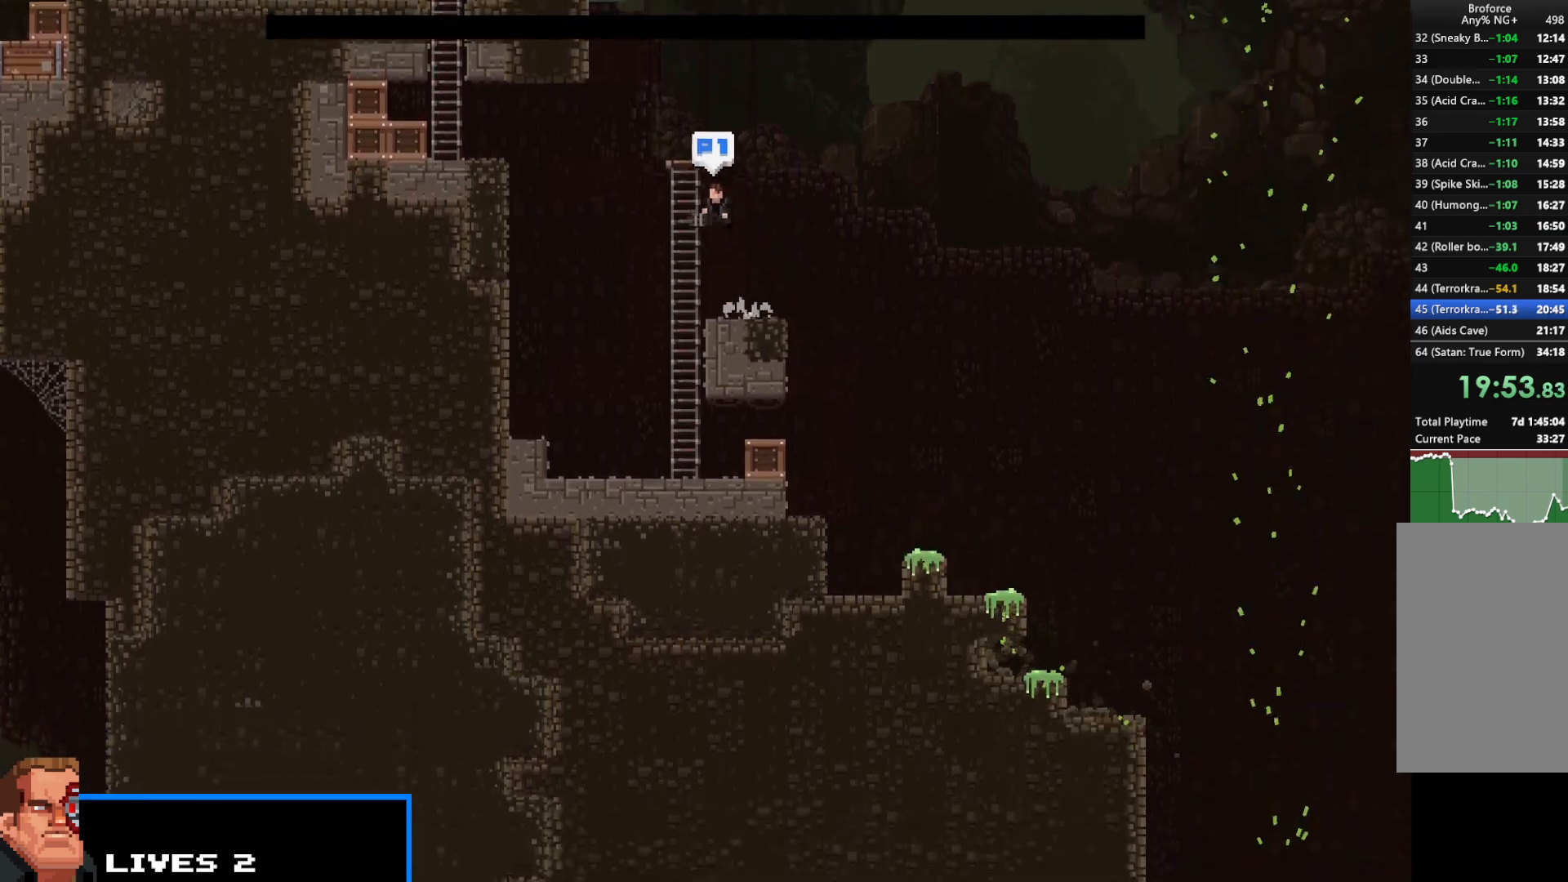
{"keys": ["left", "shift", "up"], "events": [[500, "left", "down"]]}
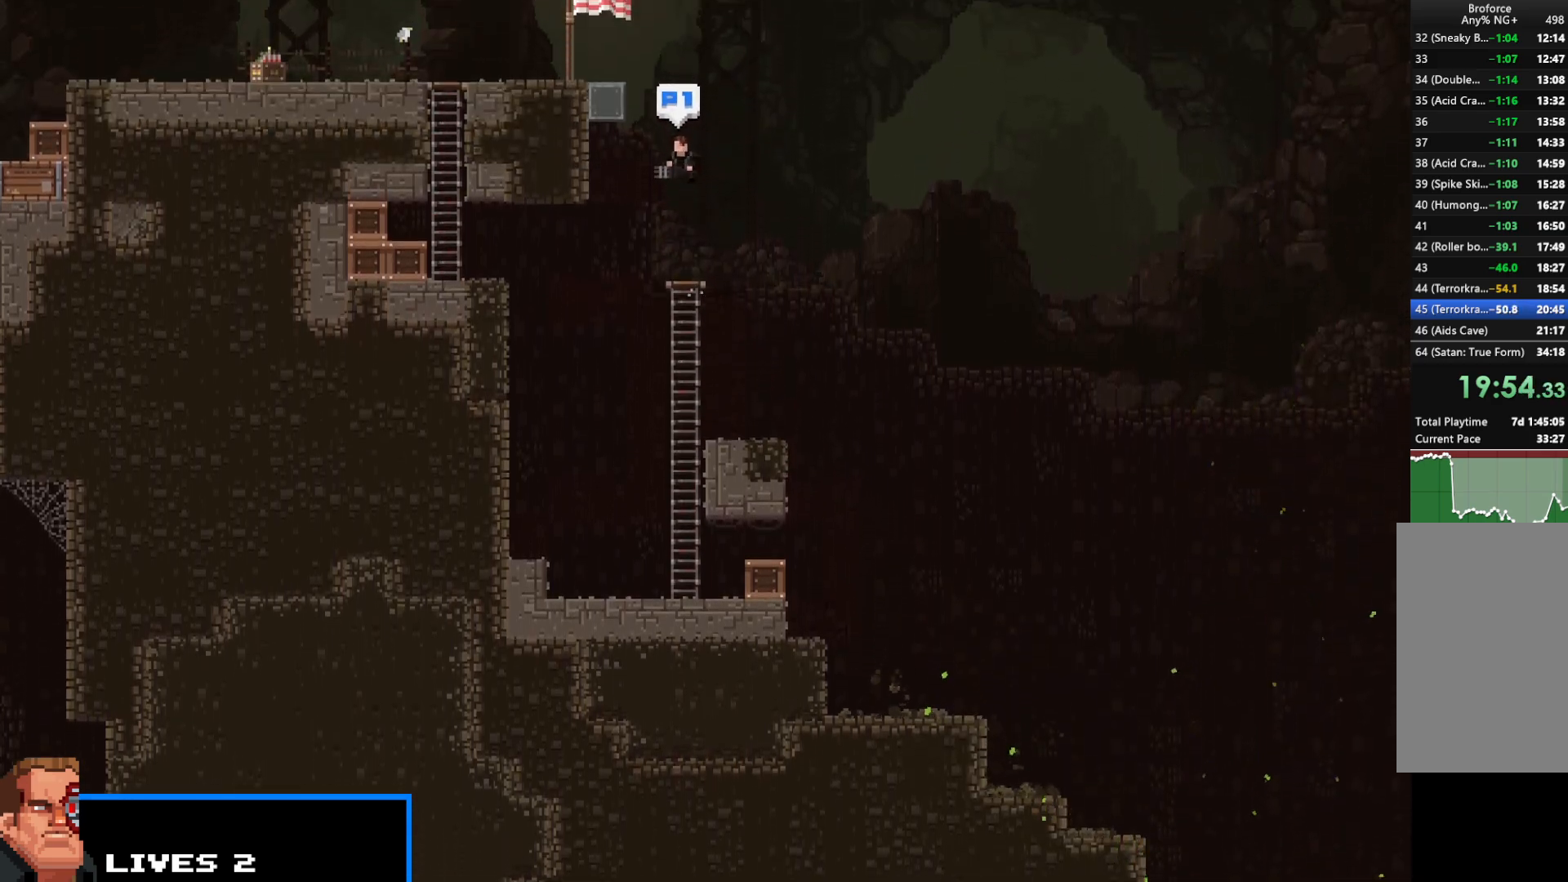
{"keys": ["left", "shift", "up"], "events": [[233, "up", "up"], [267, "up", "down"], [367, "up", "up"], [467, "up", "down"]]}
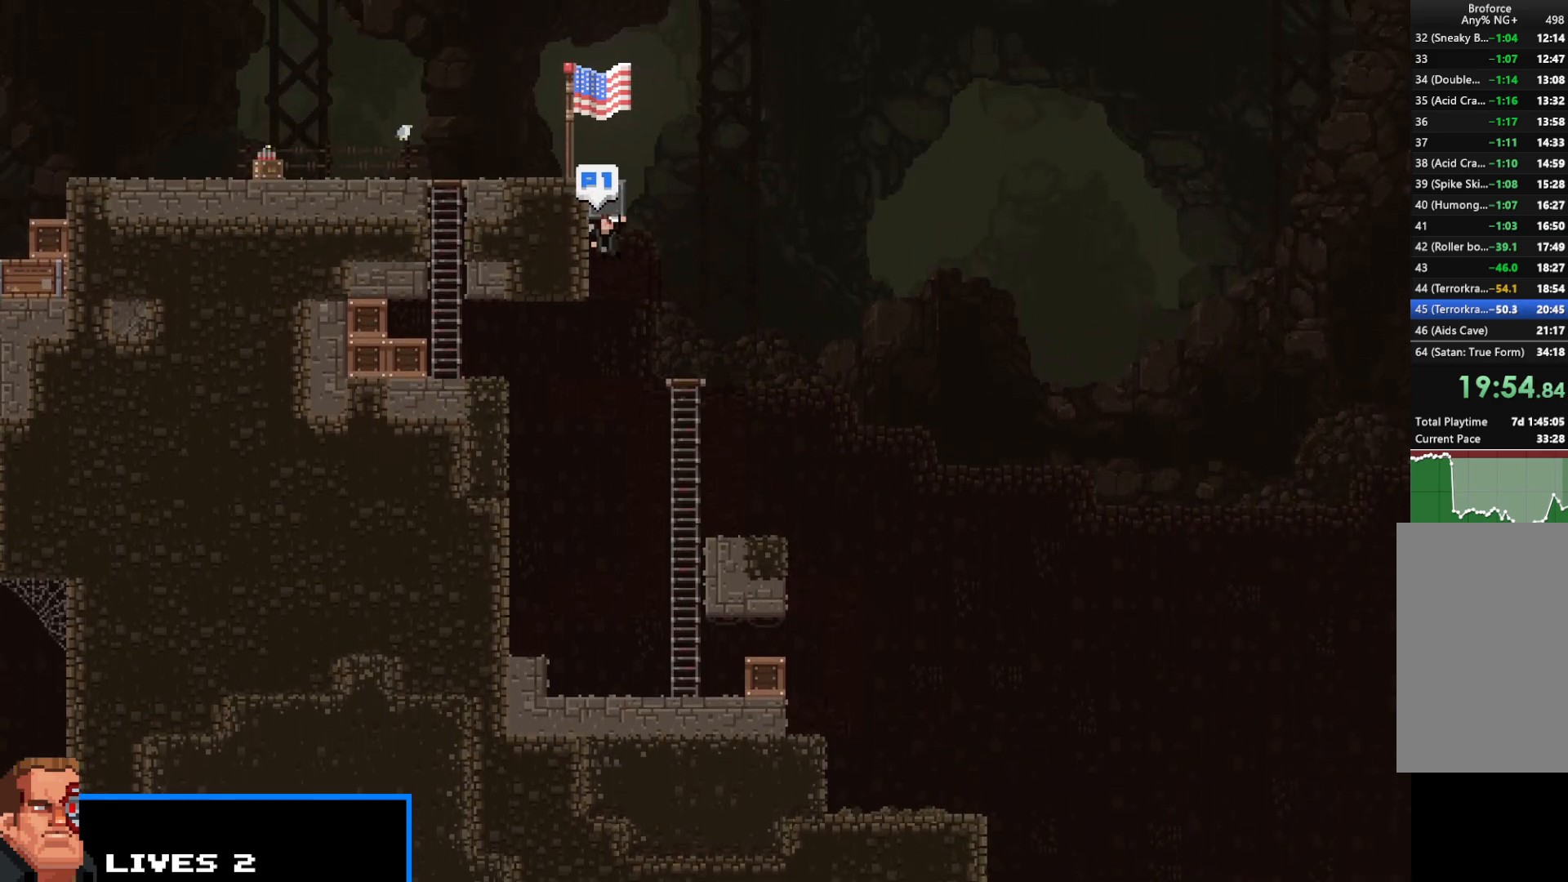
{"keys": ["left", "shift", "up"], "events": [[117, "up", "up"], [200, "left", "up"], [250, "right", "down"], [300, "up", "down"], [433, "left", "down"], [483, "right", "up"]]}